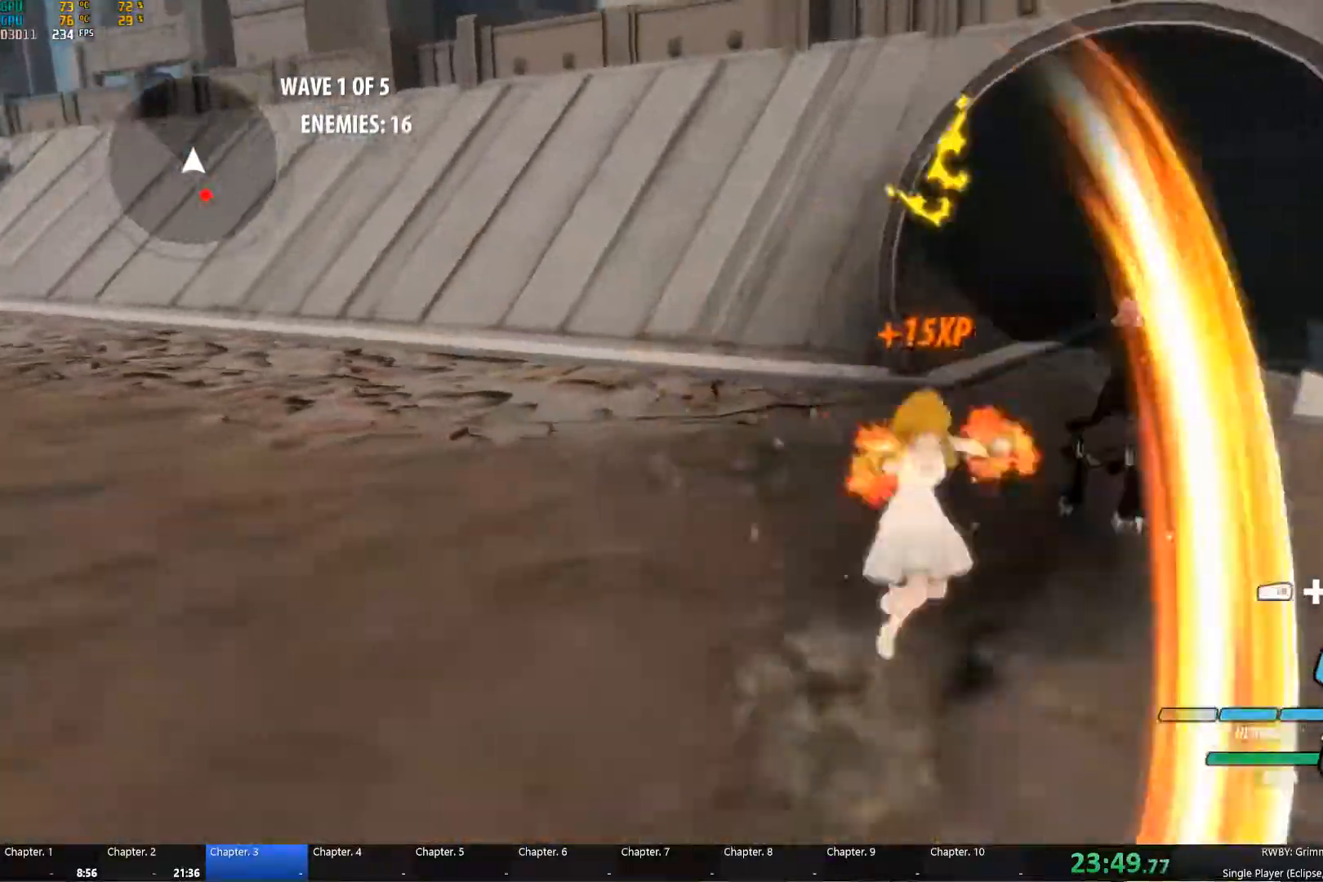
Gameplay with a controller (Xbox layout); each line is a JSON object with the inputs held at the frame after it. "events" lists button and stick changes between this image and that frame as [ms after this image, input, new state], when the widget could be followed in between.
{"buttons": ["A", "L1"], "left_stick": "down-right", "right_stick": "center", "events": [[100, "B", "down"], [100, "L1", "up"], [100, "Y", "up"], [183, "B", "up"], [200, "A", "down"], [200, "left_stick", "down-right"], [233, "A", "up"], [233, "L1", "down"], [250, "Y", "down"], [333, "L1", "up"], [367, "B", "down"], [367, "Y", "up"], [433, "A", "down"], [433, "B", "up"], [467, "L1", "down"]]}
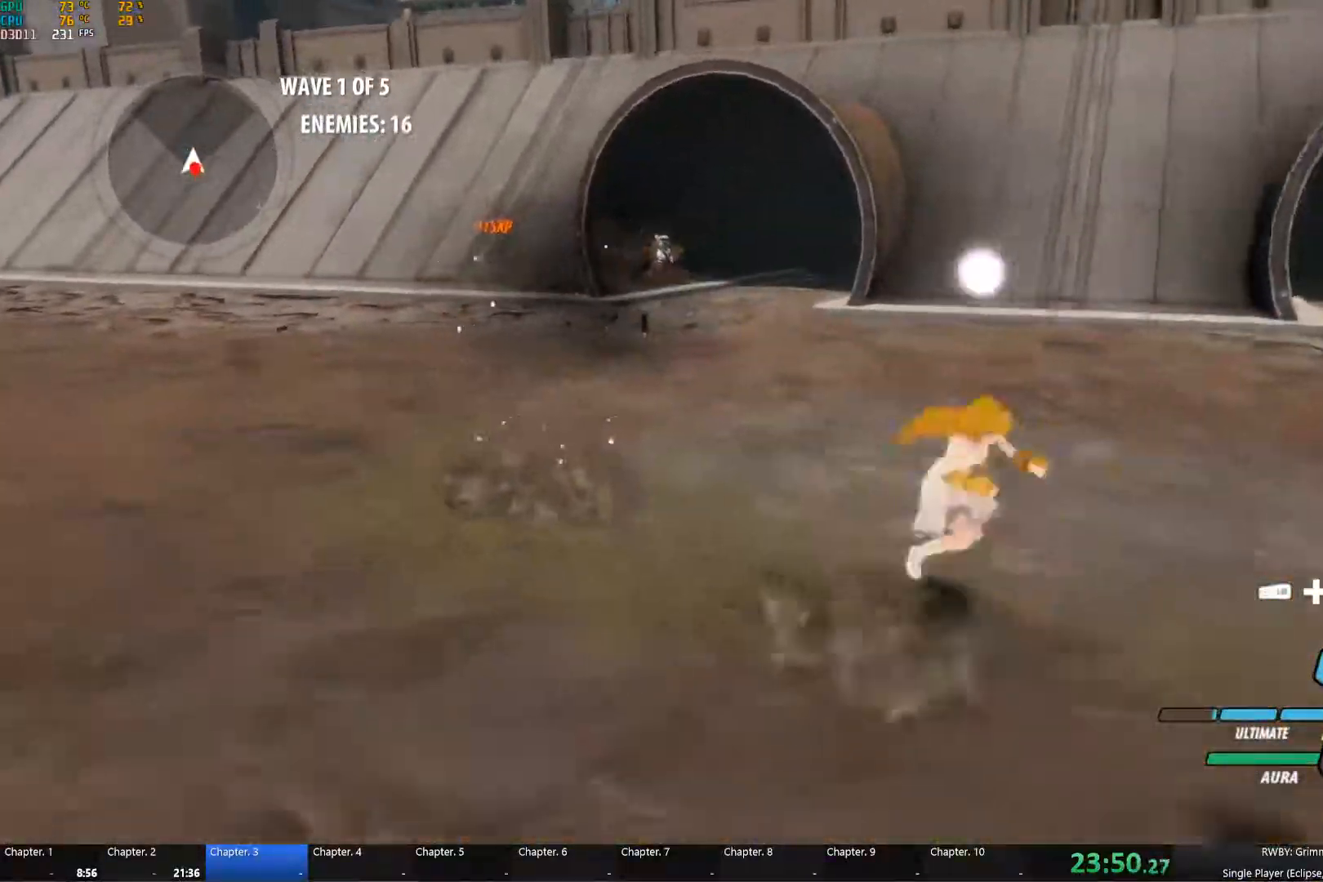
{"buttons": ["A", "L1"], "left_stick": "down", "right_stick": "center", "events": [[17, "A", "up"], [17, "Y", "down"], [83, "L1", "up"], [100, "B", "down"], [100, "Y", "up"], [200, "A", "down"], [200, "B", "up"], [233, "A", "up"], [233, "L1", "down"], [267, "Y", "down"], [317, "left_stick", "down"], [350, "L1", "up"], [367, "B", "down"], [367, "Y", "up"], [450, "B", "up"], [483, "A", "down"], [500, "L1", "down"]]}
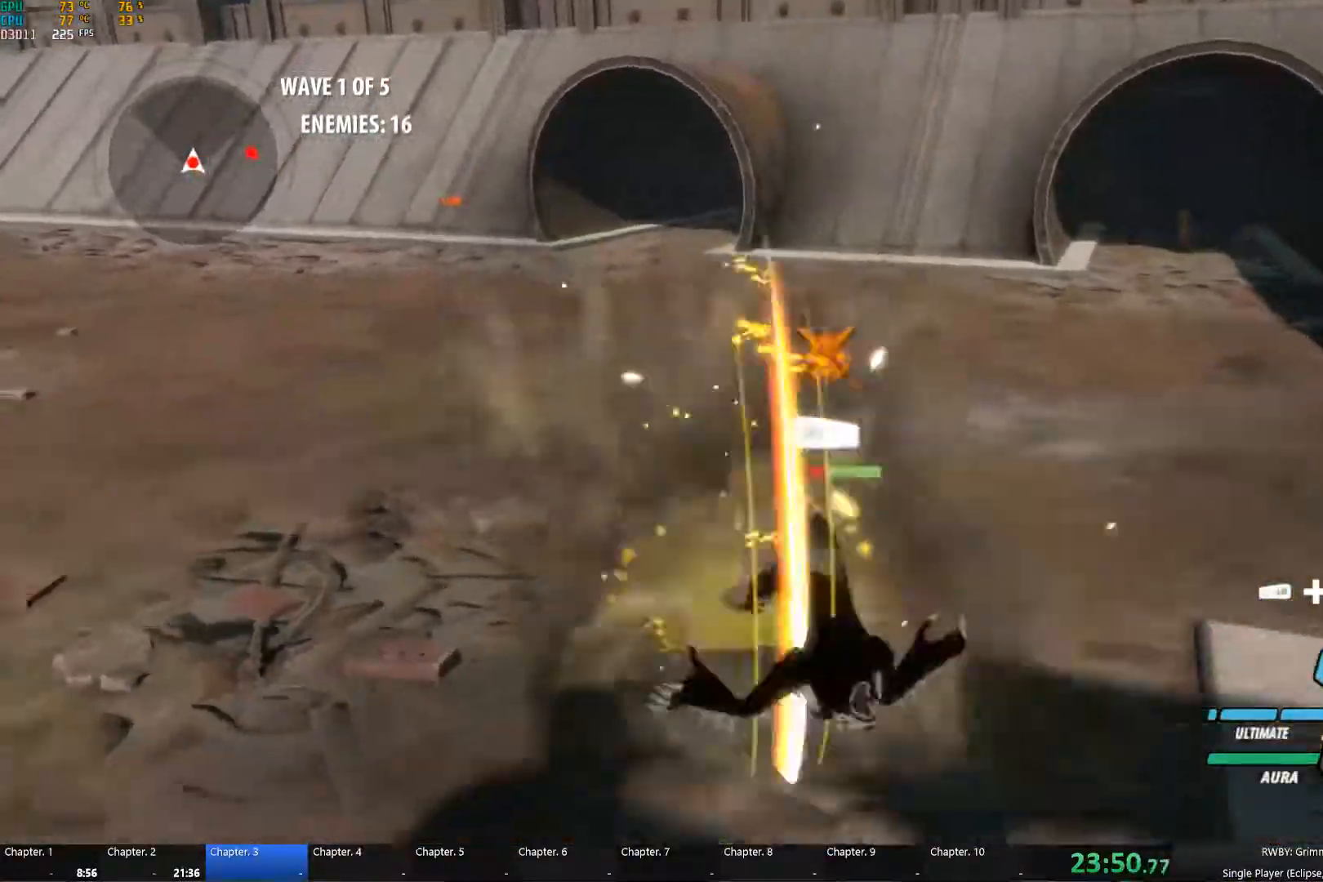
{"buttons": [], "left_stick": "down", "right_stick": "center", "events": [[33, "A", "up"], [33, "Y", "down"], [100, "L1", "up"], [117, "Y", "up"], [150, "B", "down"], [233, "B", "up"], [266, "L1", "down"], [316, "Y", "down"], [333, "L1", "up"], [416, "B", "down"], [416, "Y", "up"], [499, "B", "up"]]}
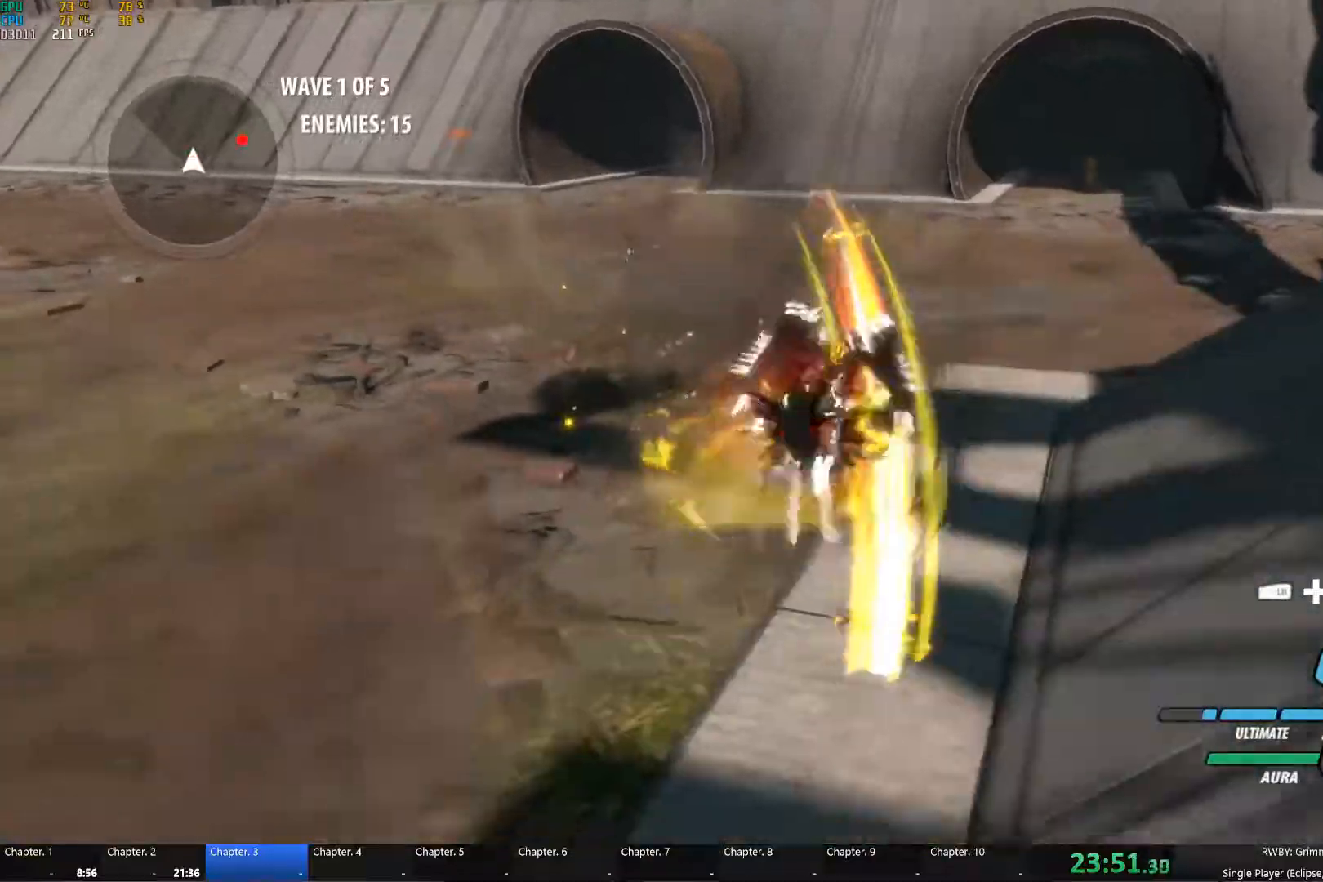
{"buttons": ["B"], "left_stick": "up-right", "right_stick": "center", "events": [[17, "A", "down"], [33, "L1", "down"], [50, "A", "up"], [50, "Y", "down"], [83, "left_stick", "up-right"], [150, "B", "down"], [150, "L1", "up"], [150, "Y", "up"], [250, "B", "up"], [283, "A", "down"], [300, "A", "up"], [300, "L1", "down"], [317, "Y", "down"], [433, "B", "down"], [433, "L1", "up"], [433, "Y", "up"]]}
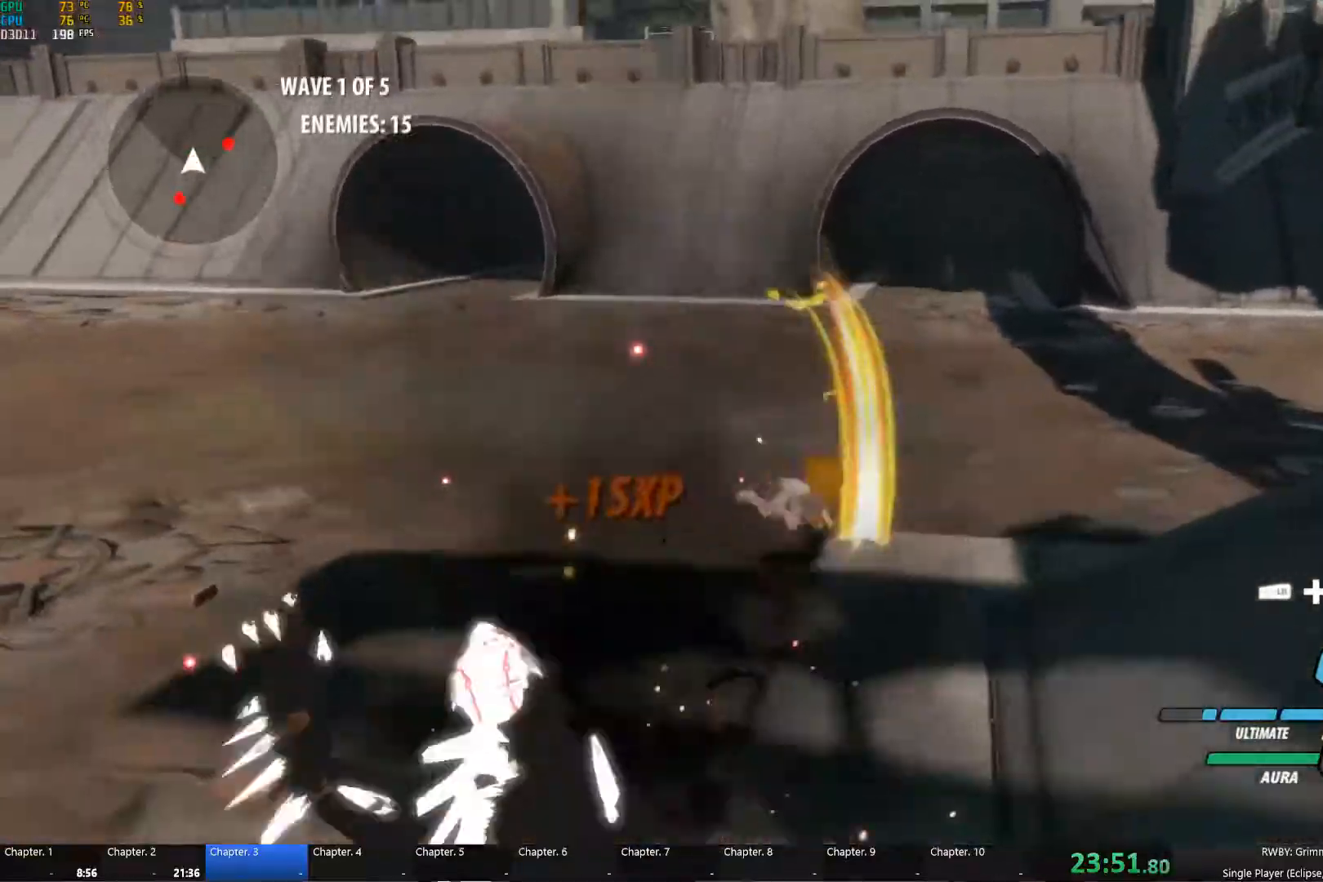
{"buttons": ["B"], "left_stick": "right", "right_stick": "center", "events": [[17, "A", "down"], [17, "B", "up"], [50, "L1", "down"], [67, "A", "up"], [100, "Y", "down"], [200, "B", "down"], [200, "L1", "up"], [200, "Y", "up"], [300, "B", "up"], [317, "left_stick", "right"], [333, "A", "down"], [350, "L1", "down"], [367, "A", "up"], [367, "Y", "down"], [483, "B", "down"], [483, "L1", "up"], [500, "Y", "up"]]}
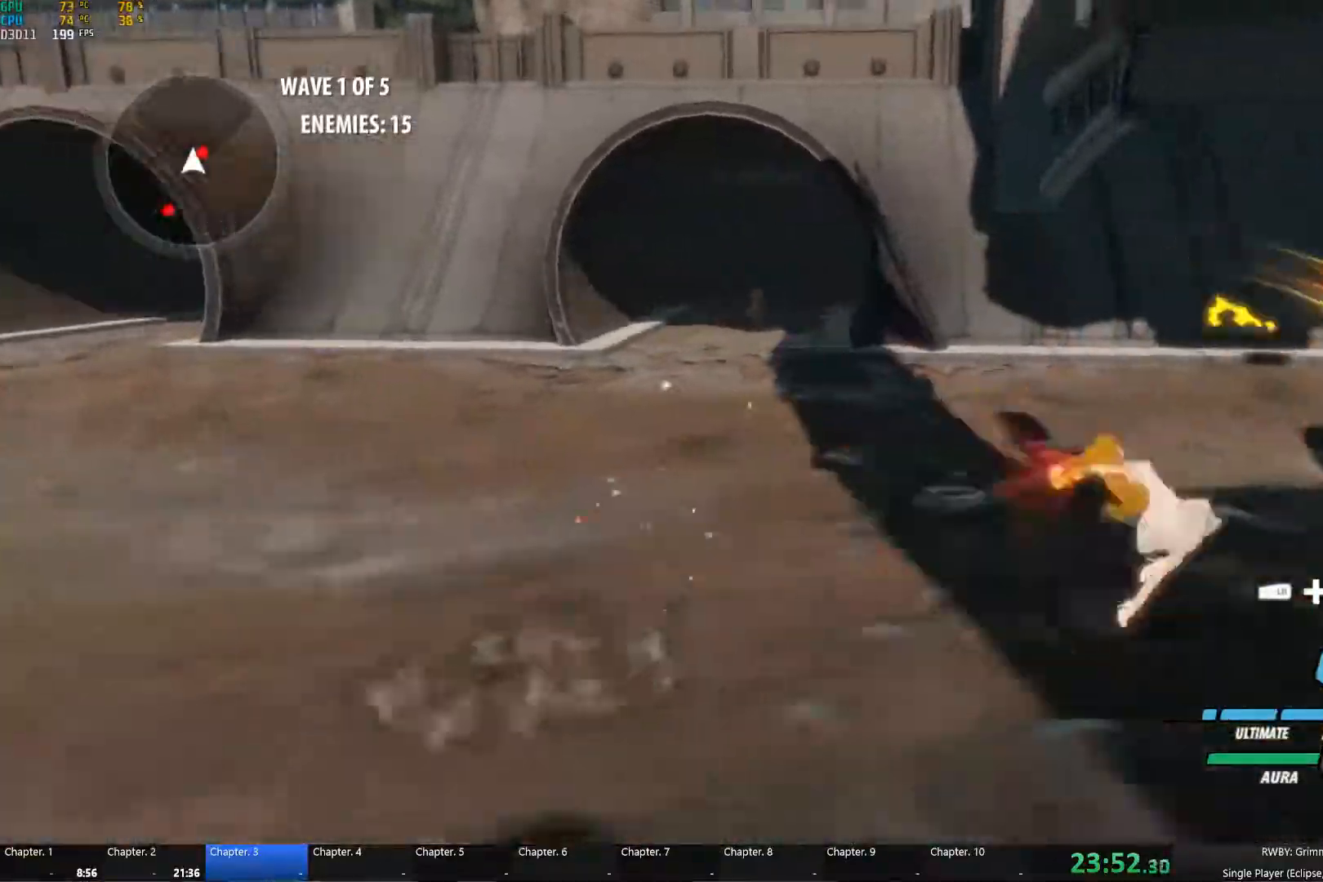
{"buttons": ["B", "Y"], "left_stick": "up-right", "right_stick": "center"}
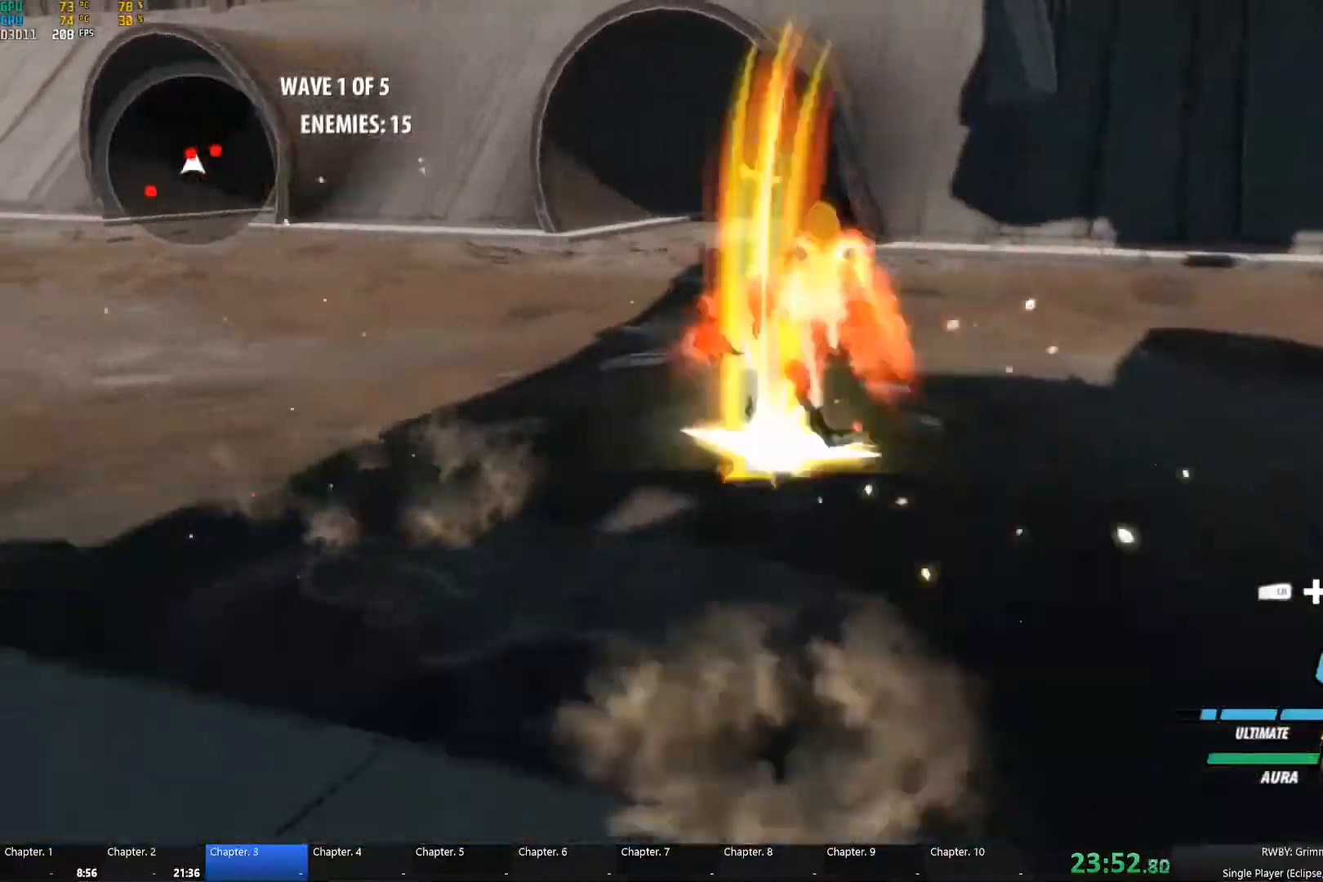
{"buttons": ["Y", "L1"], "left_stick": "up", "right_stick": "center", "events": [[33, "Y", "up"], [50, "left_stick", "up-left"], [100, "B", "up"], [117, "A", "down"], [117, "L1", "down"], [167, "A", "up"], [167, "Y", "down"], [233, "L1", "up"], [267, "left_stick", "up"], [300, "B", "down"], [300, "Y", "up"], [383, "B", "up"], [417, "A", "down"], [433, "L1", "down"], [450, "A", "up"], [467, "Y", "down"]]}
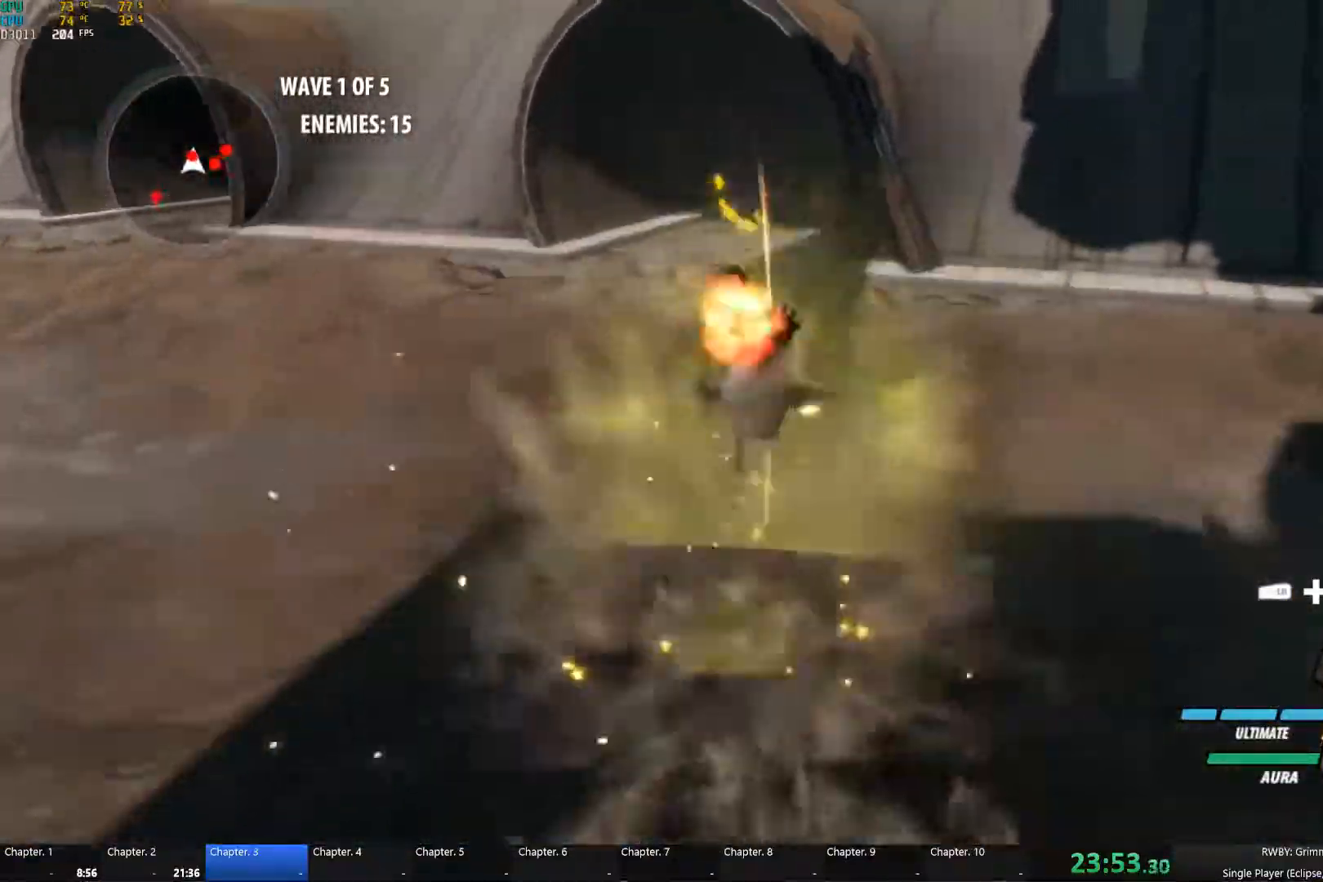
{"buttons": ["A", "L1"], "left_stick": "down-right", "right_stick": "center"}
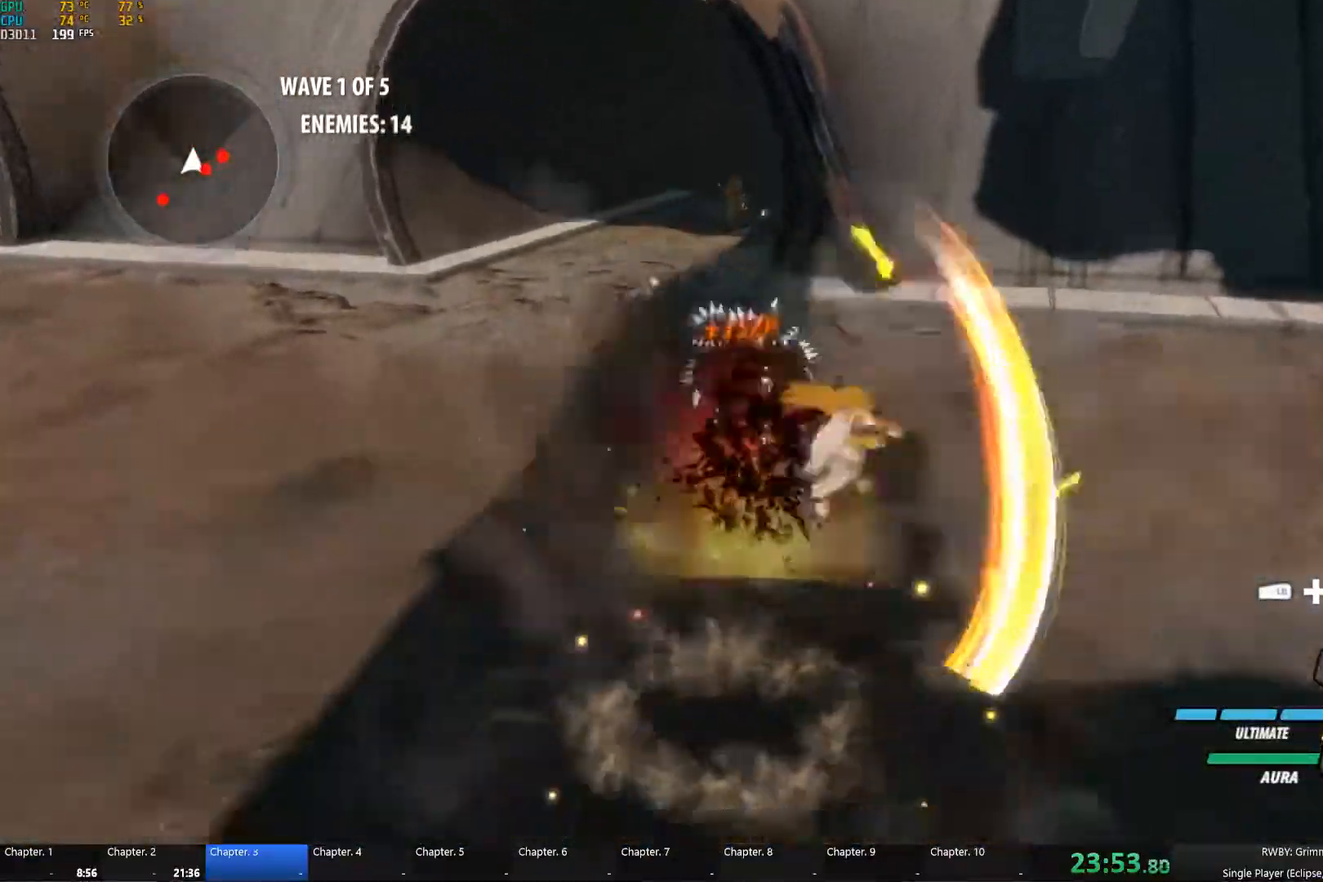
{"buttons": ["A"], "left_stick": "down-right", "right_stick": "center", "events": [[17, "A", "up"], [17, "Y", "down"], [117, "L1", "up"], [133, "B", "down"], [133, "Y", "up"], [217, "B", "up"], [250, "A", "down"], [267, "L1", "down"], [283, "A", "up"], [300, "Y", "down"], [383, "L1", "up"], [417, "B", "down"], [417, "Y", "up"], [500, "A", "down"], [500, "B", "up"]]}
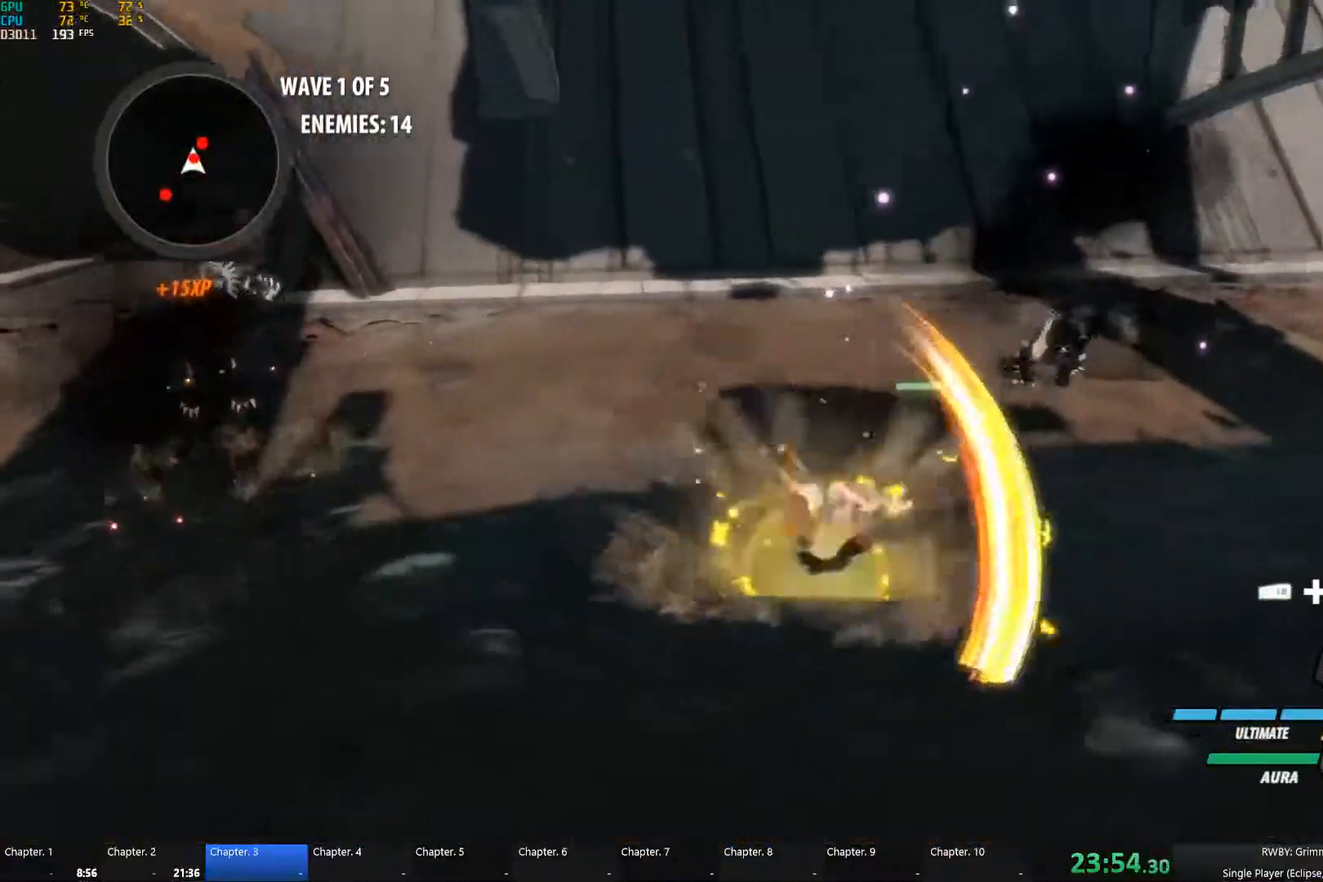
{"buttons": ["B"], "left_stick": "up", "right_stick": "center", "events": [[33, "L1", "down"], [50, "A", "up"], [50, "Y", "down"], [133, "L1", "up"], [183, "B", "down"], [183, "Y", "up"], [250, "B", "up"], [267, "left_stick", "up-right"], [300, "A", "down"], [300, "L1", "down"], [317, "A", "up"], [333, "Y", "down"], [383, "L1", "up"], [417, "left_stick", "up"], [433, "Y", "up"], [450, "B", "down"]]}
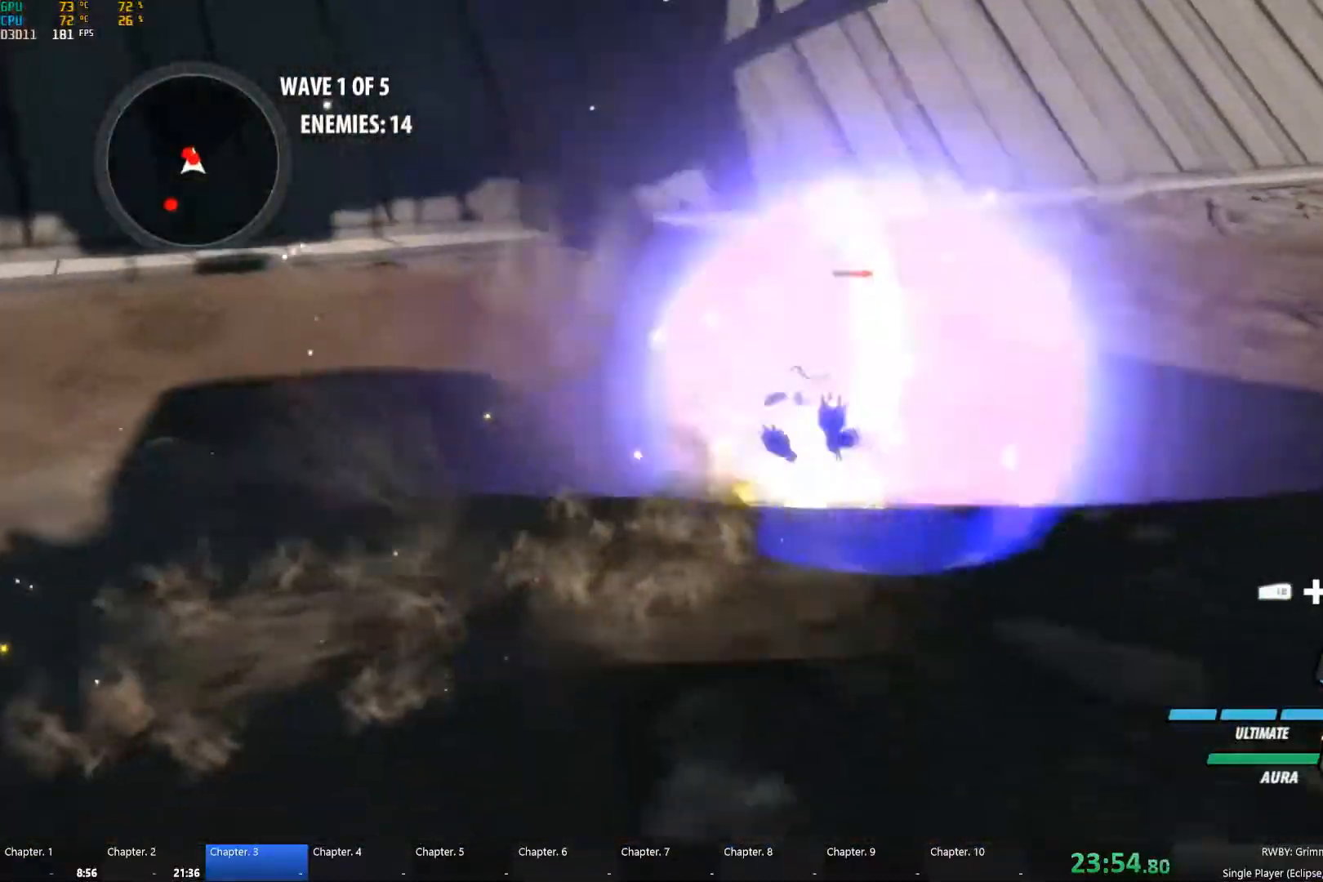
{"buttons": ["B"], "left_stick": "up", "right_stick": "center", "events": [[17, "B", "up"], [50, "A", "down"], [67, "L1", "down"], [83, "A", "up"], [83, "Y", "down"], [183, "L1", "up"], [200, "B", "down"], [200, "Y", "up"], [283, "B", "up"], [333, "A", "down"], [350, "L1", "down"], [367, "A", "up"], [367, "Y", "down"], [483, "L1", "up"], [500, "B", "down"], [500, "Y", "up"]]}
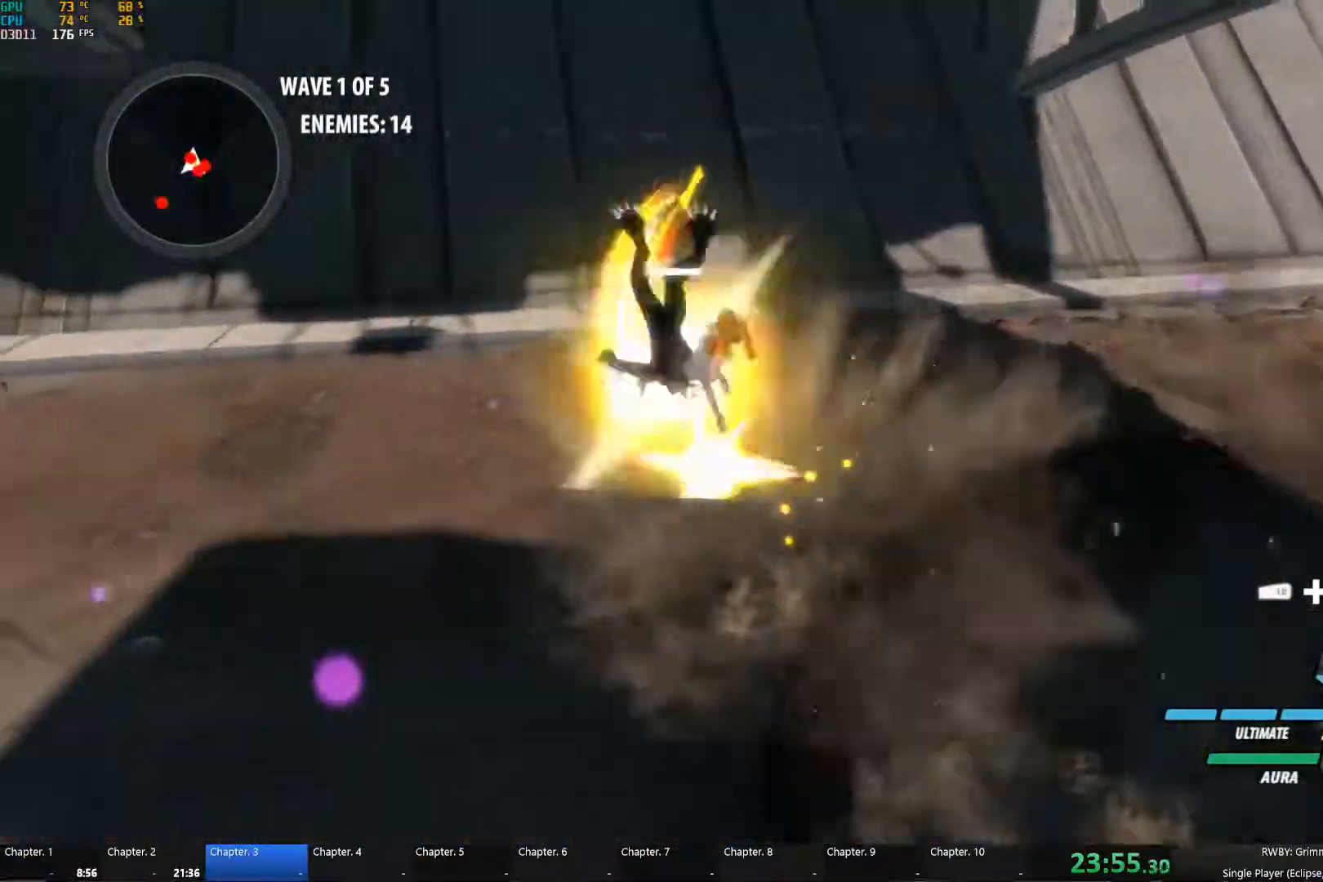
{"buttons": ["Y"], "left_stick": "up", "right_stick": "center", "events": [[83, "A", "down"], [83, "B", "up"], [150, "A", "up"], [150, "L1", "down"], [150, "Y", "down"], [150, "left_stick", "up-left"], [250, "L1", "up"], [250, "Y", "up"], [267, "B", "down"], [283, "left_stick", "up"], [333, "B", "up"], [383, "A", "down"], [383, "L1", "down"], [400, "A", "up"], [417, "Y", "down"], [483, "L1", "up"]]}
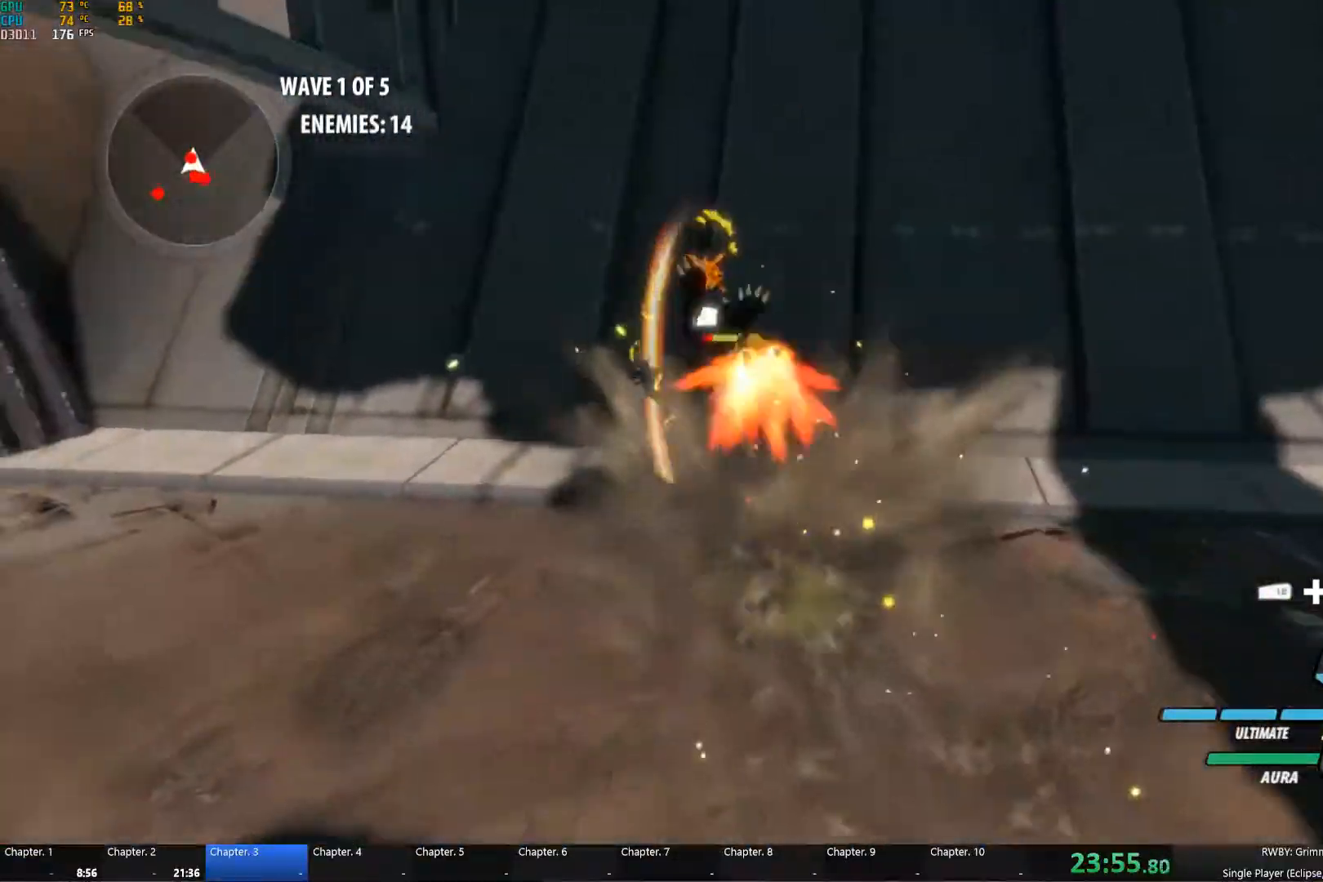
{"buttons": ["Y", "L1"], "left_stick": "down", "right_stick": "center", "events": [[50, "B", "down"], [50, "Y", "up"], [117, "B", "up"], [150, "A", "down"], [167, "left_stick", "down"], [183, "L1", "down"], [200, "A", "up"], [200, "Y", "down"], [317, "B", "down"], [317, "Y", "up"], [334, "L1", "up"], [384, "B", "up"], [417, "A", "down"], [450, "A", "up"], [450, "L1", "down"], [467, "Y", "down"]]}
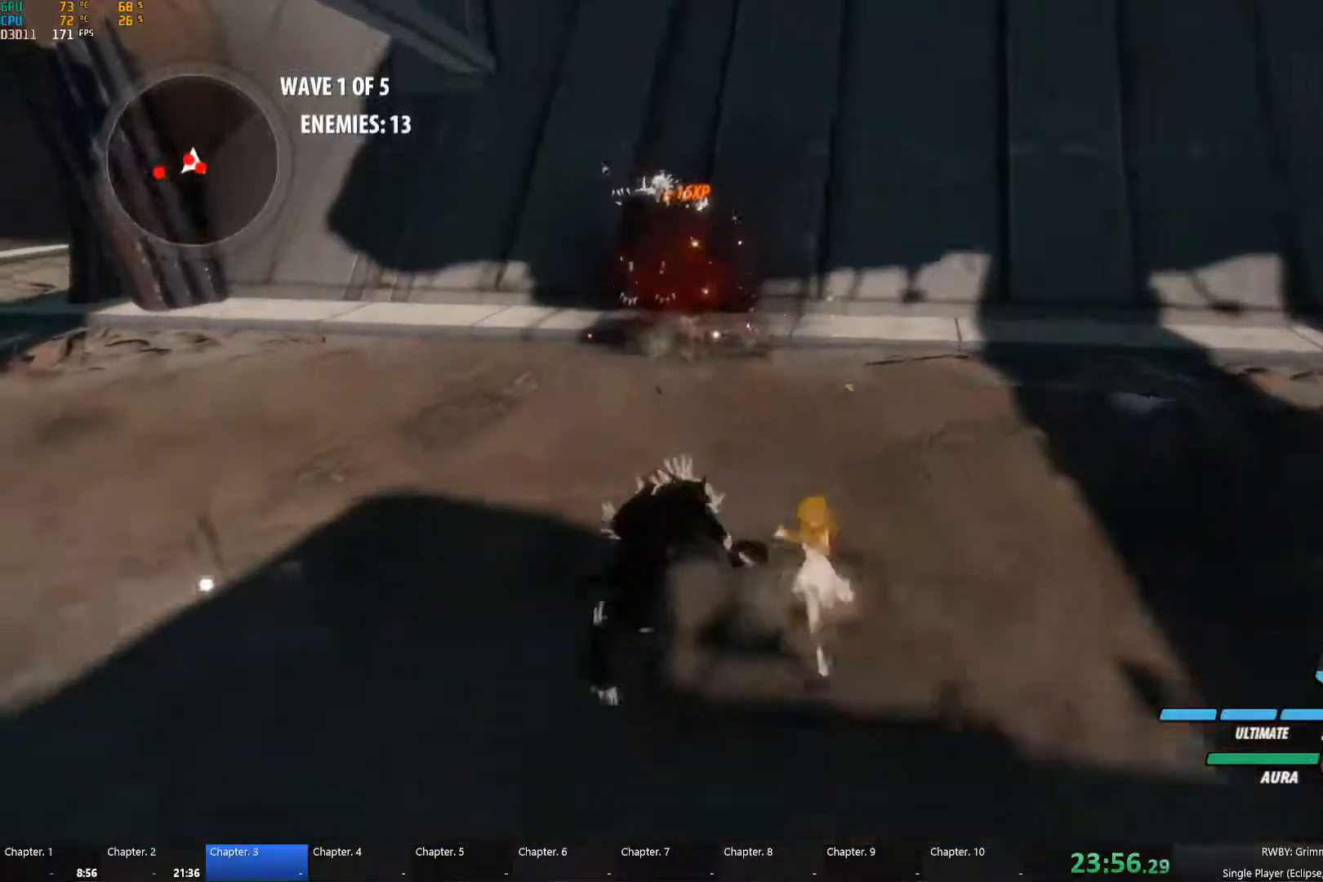
{"buttons": [], "left_stick": "down-right", "right_stick": "center", "events": [[67, "B", "down"], [67, "L1", "up"], [67, "Y", "up"], [167, "B", "up"], [184, "A", "down"], [234, "A", "up"], [234, "L1", "down"], [234, "Y", "down"], [350, "B", "down"], [350, "L1", "up"], [350, "Y", "up"], [367, "left_stick", "down-right"], [417, "B", "up"]]}
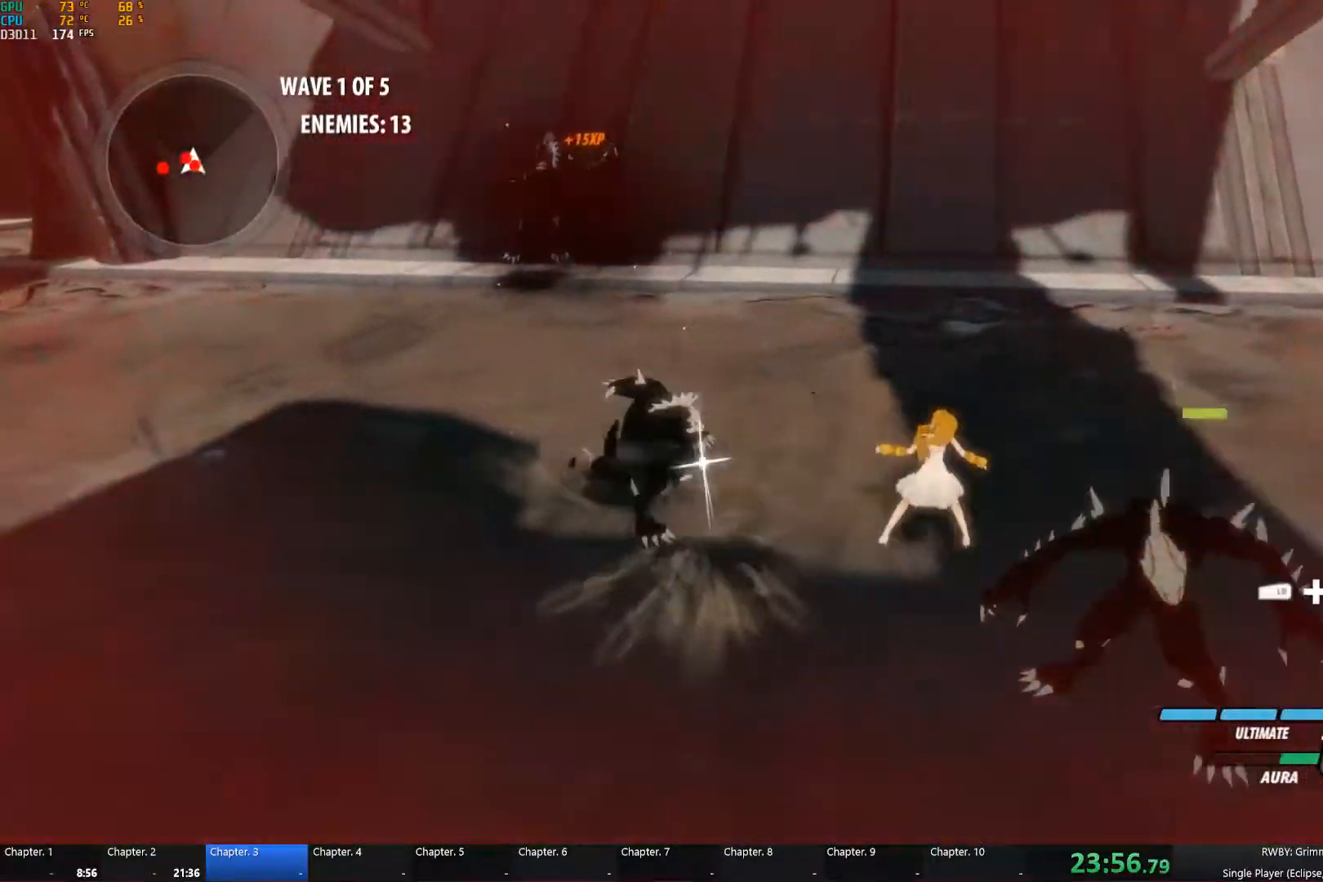
{"buttons": ["B"], "left_stick": "up", "right_stick": "center", "events": [[150, "left_stick", "center"], [284, "A", "down"], [317, "L1", "down"], [317, "left_stick", "up-left"], [334, "A", "up"], [334, "B", "down"], [334, "Y", "down"], [350, "B", "up"], [417, "L1", "up"], [450, "B", "down"], [450, "Y", "up"], [450, "left_stick", "up"]]}
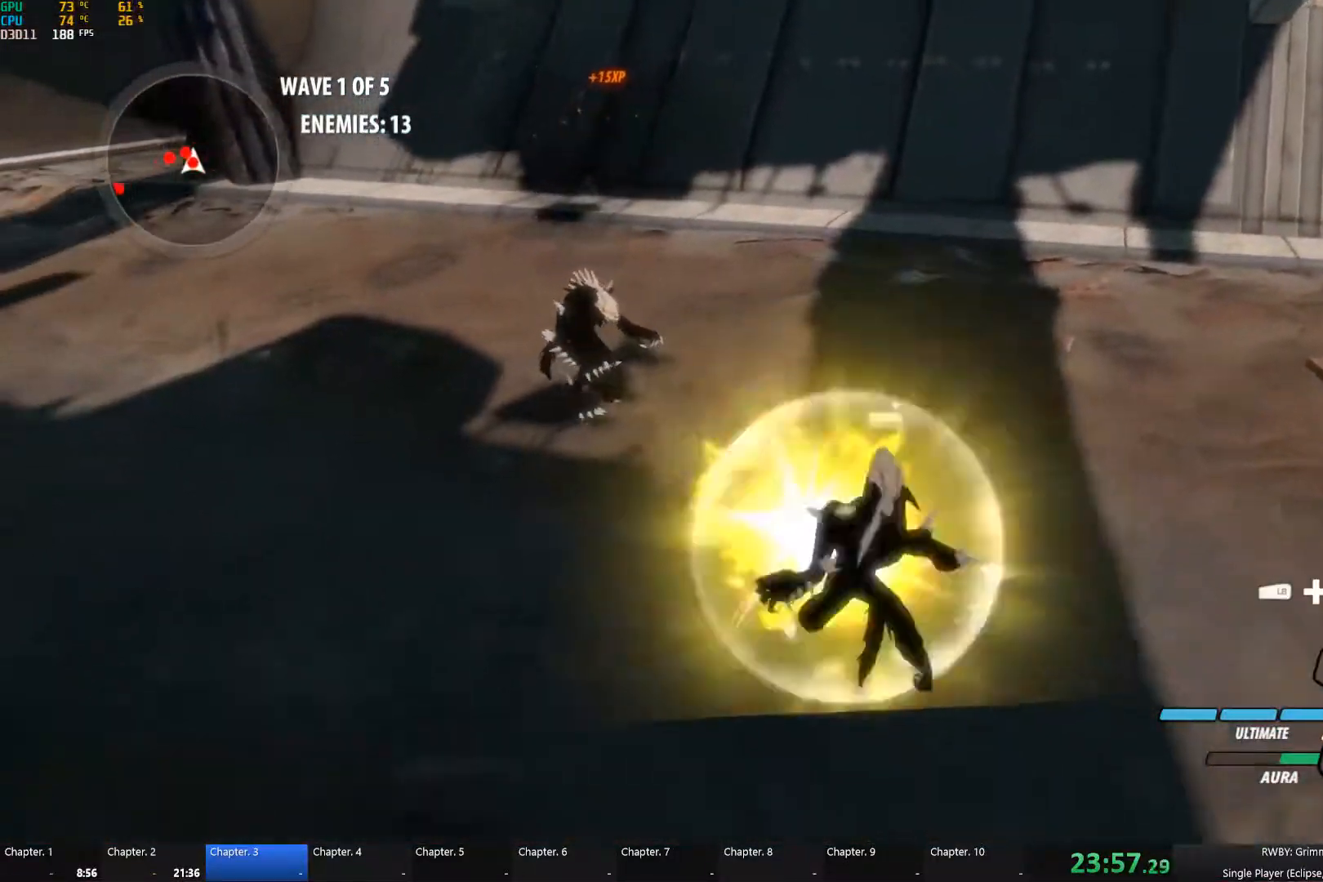
{"buttons": ["Y"], "left_stick": "down", "right_stick": "center", "events": [[34, "B", "up"], [34, "left_stick", "down-right"], [67, "A", "down"], [117, "L1", "down"], [150, "A", "up"], [167, "L1", "up"], [167, "Y", "down"], [200, "Y", "up"], [234, "left_stick", "down"], [334, "A", "down"], [400, "B", "down"], [434, "A", "up"], [434, "B", "up"], [434, "Y", "down"]]}
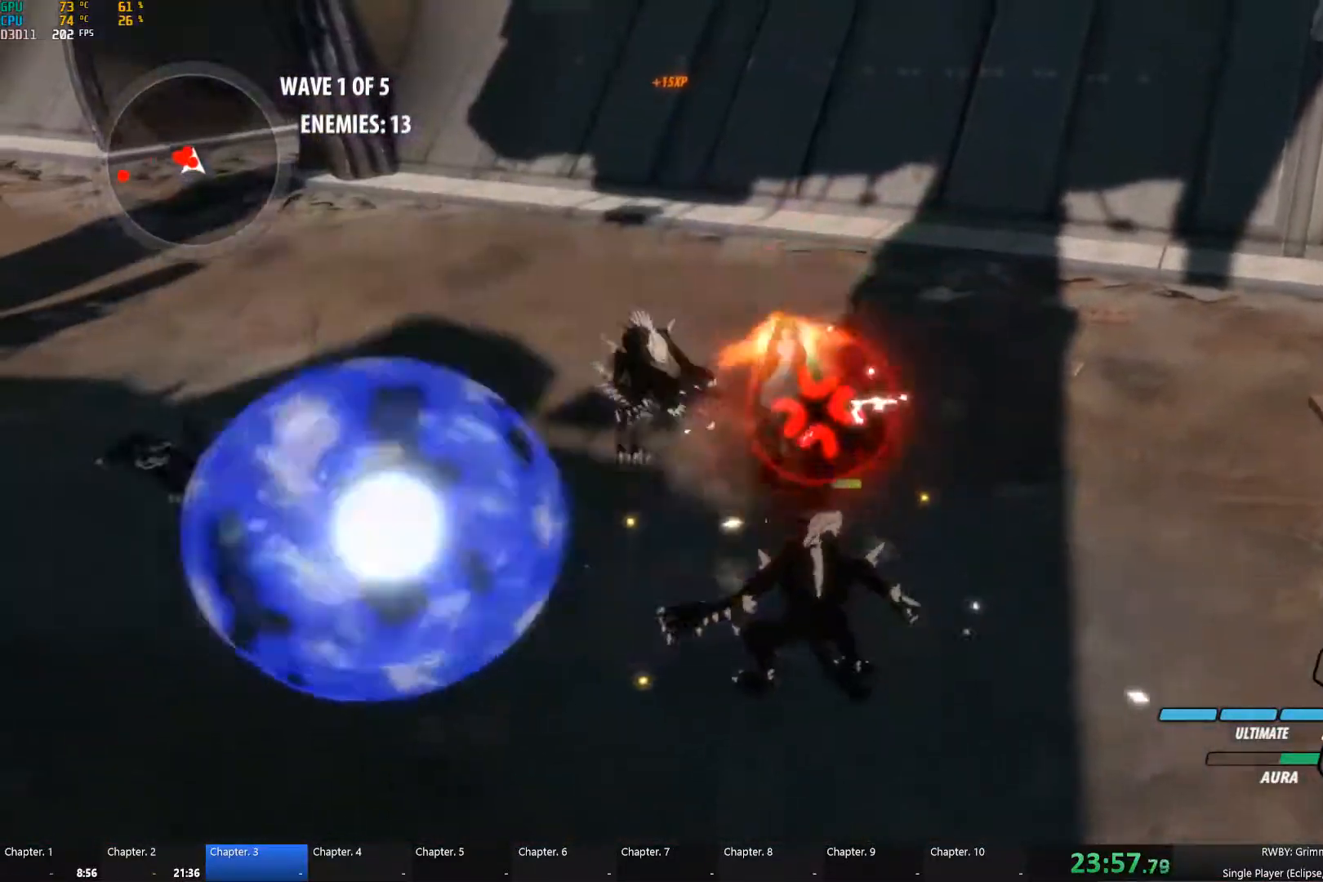
{"buttons": ["B"], "left_stick": "up-left", "right_stick": "center", "events": [[67, "Y", "up"], [84, "B", "down"], [84, "left_stick", "down-right"], [184, "B", "up"], [217, "A", "down"], [300, "A", "up"], [300, "L1", "down"], [300, "Y", "down"], [367, "left_stick", "up-left"], [384, "B", "down"], [384, "L1", "up"], [417, "Y", "up"]]}
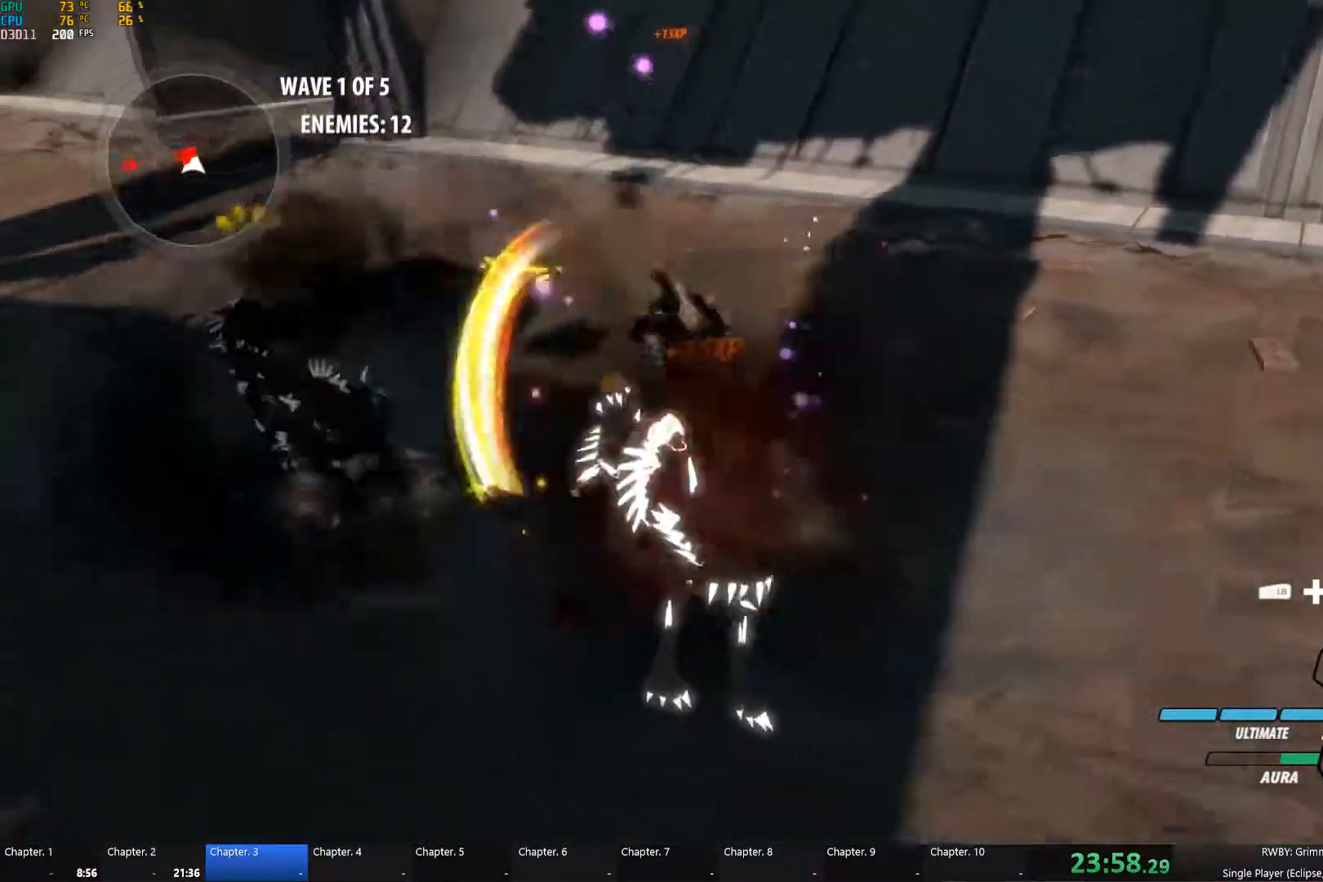
{"buttons": ["L1", "R1"], "left_stick": "up-right", "right_stick": "left", "events": [[34, "B", "up"], [100, "L1", "down"], [184, "L1", "up"], [184, "R1", "down"], [217, "left_stick", "up"], [217, "right_stick", "left"], [284, "R1", "up"], [317, "left_stick", "center"], [484, "R1", "down"], [500, "L1", "down"], [500, "left_stick", "up-right"]]}
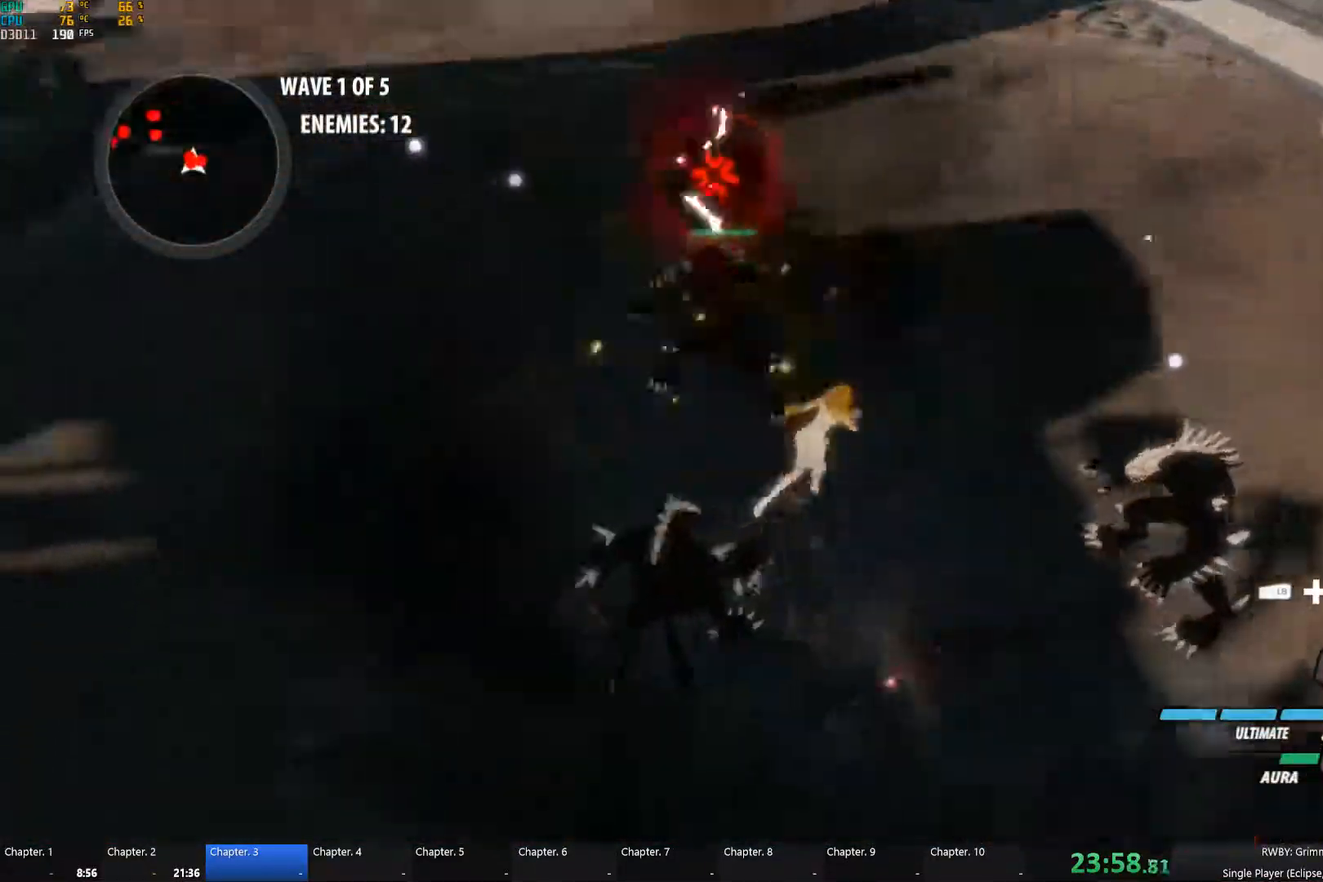
{"buttons": [], "left_stick": "center", "right_stick": "center", "events": [[100, "left_stick", "up"], [117, "L1", "up"], [117, "R1", "up"], [167, "right_stick", "center"], [284, "left_stick", "center"]]}
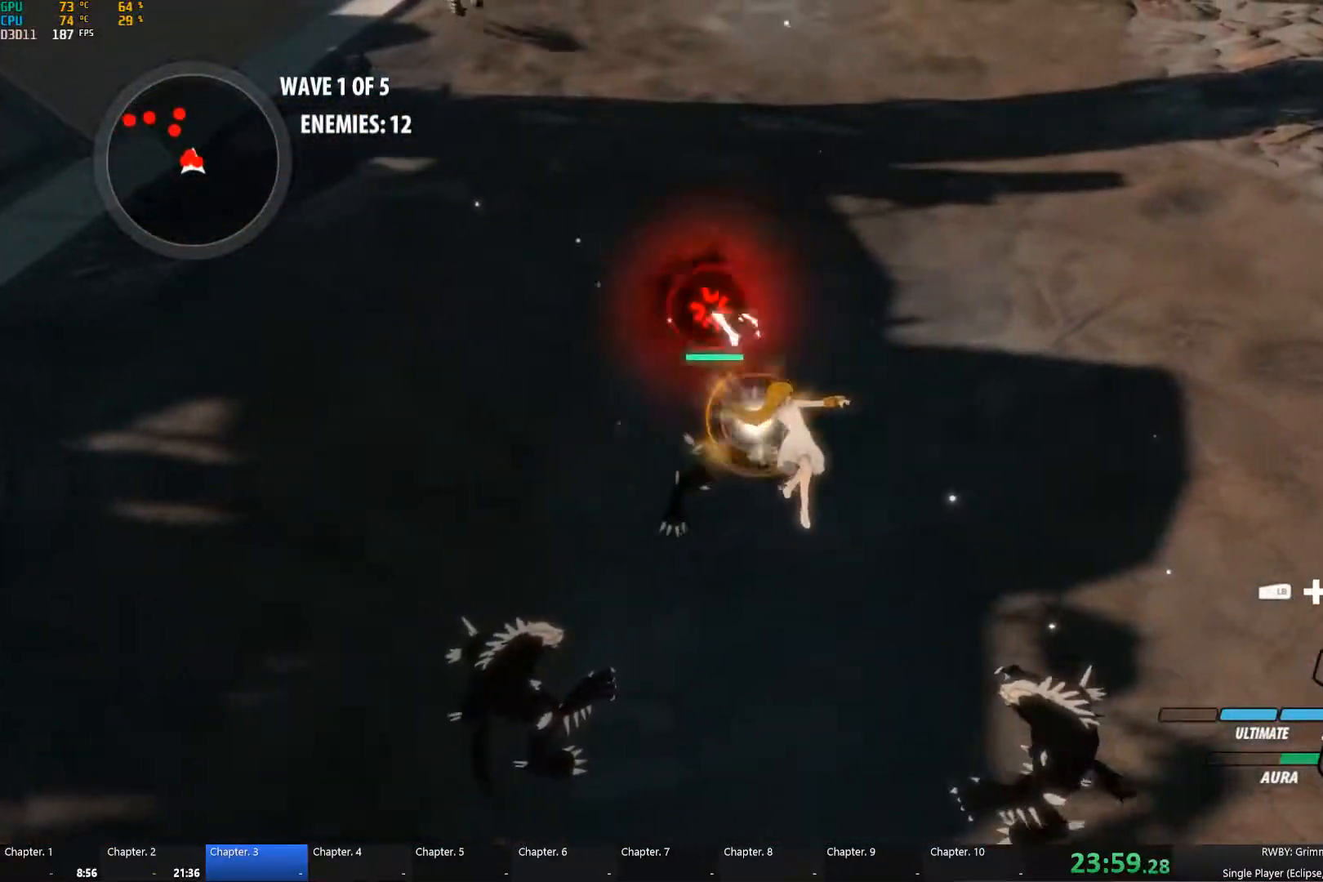
{"buttons": [], "left_stick": "center", "right_stick": "center", "events": [[150, "right_stick", "left"], [384, "right_stick", "center"]]}
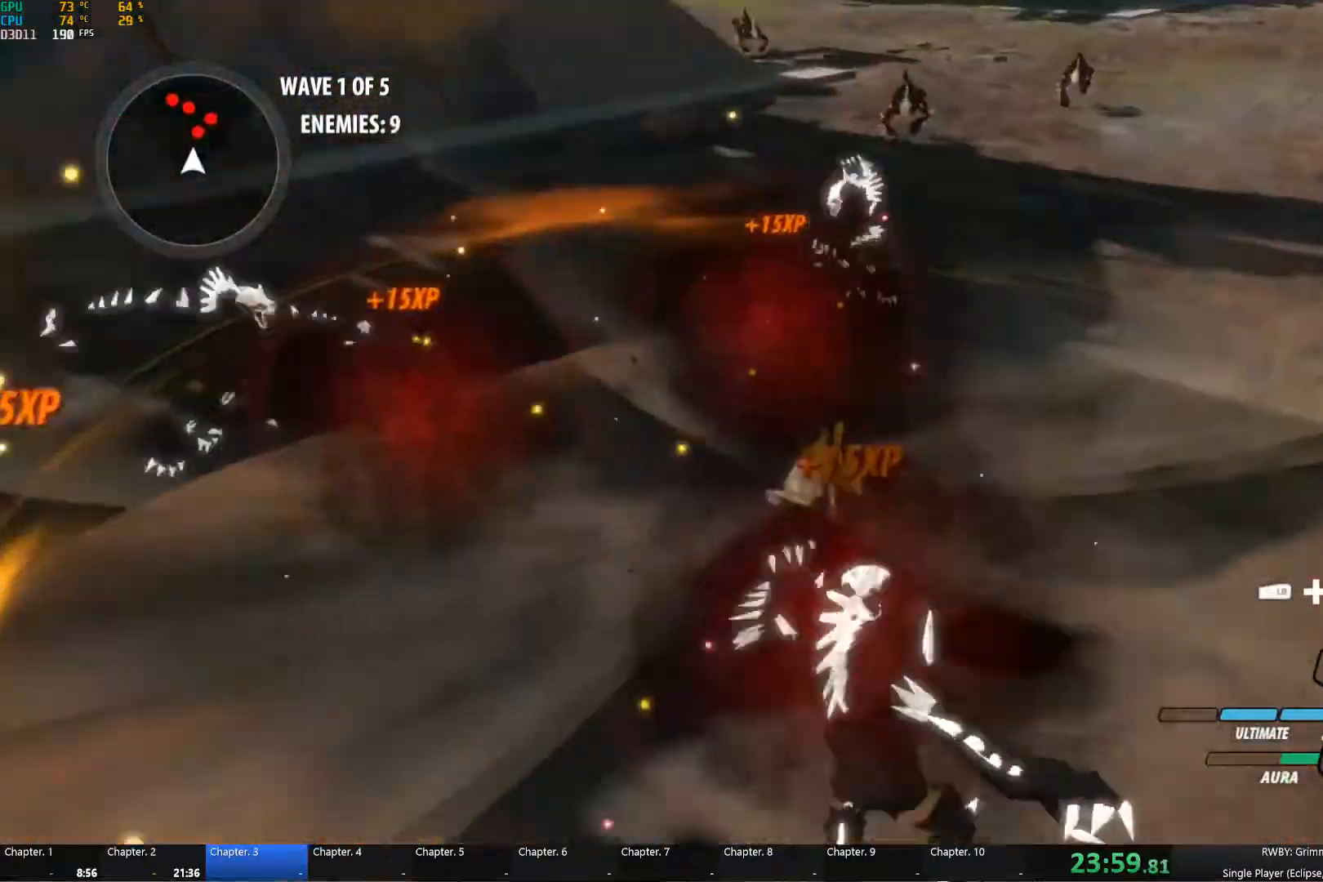
{"buttons": ["L1"], "left_stick": "up", "right_stick": "center", "events": [[167, "A", "down"], [184, "left_stick", "up"], [234, "L1", "down"], [250, "A", "up"], [250, "Y", "down"], [350, "B", "down"], [350, "L1", "up"], [367, "Y", "up"], [434, "B", "up"], [450, "A", "down"], [484, "L1", "down"], [500, "A", "up"]]}
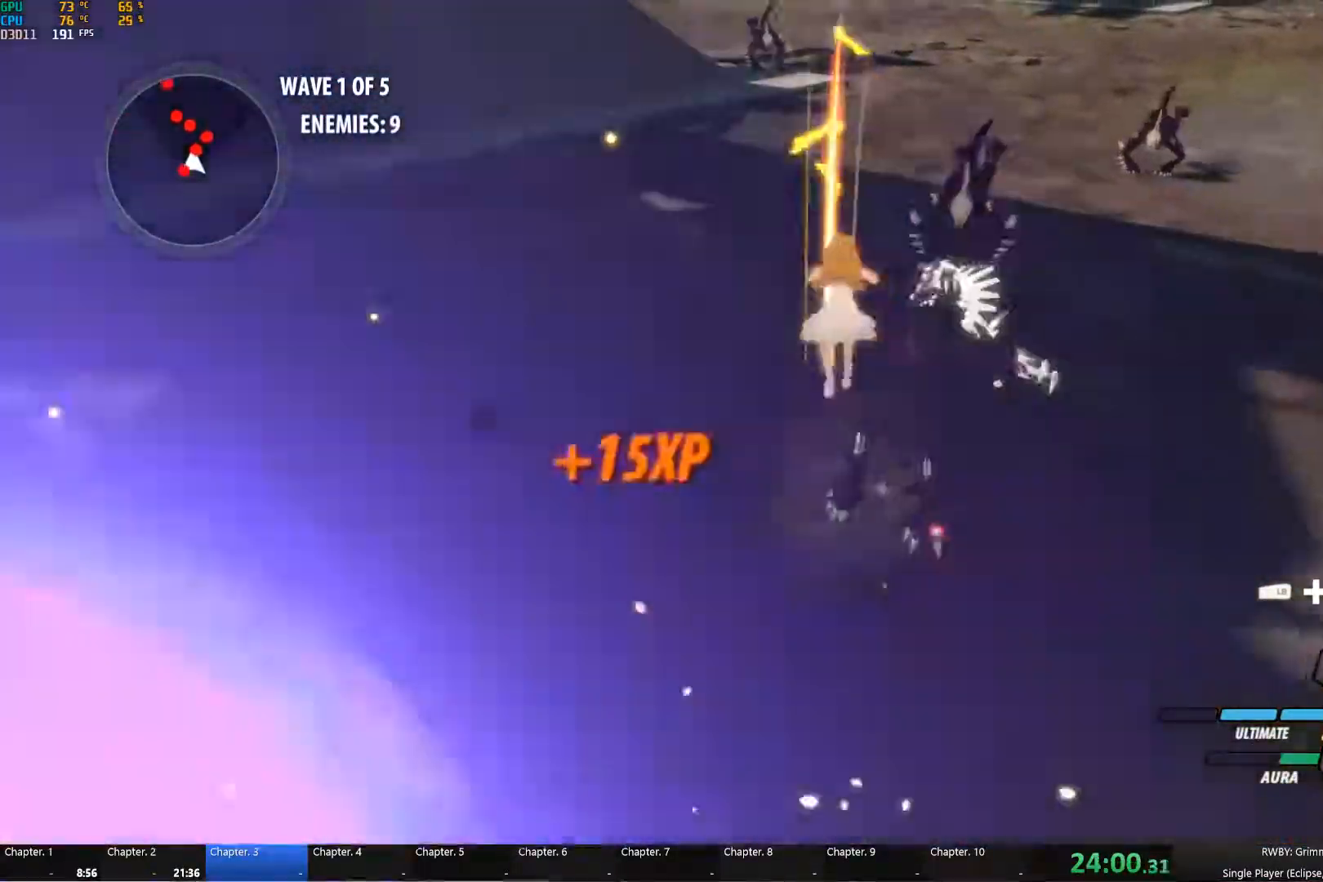
{"buttons": ["A"], "left_stick": "up-right", "right_stick": "center", "events": [[17, "Y", "down"], [117, "L1", "up"], [134, "B", "down"], [134, "Y", "up"], [217, "B", "up"], [217, "left_stick", "up-right"], [234, "A", "down"], [250, "L1", "down"], [267, "A", "up"], [284, "Y", "down"], [367, "L1", "up"], [400, "B", "down"], [400, "Y", "up"], [434, "B", "up"], [484, "A", "down"]]}
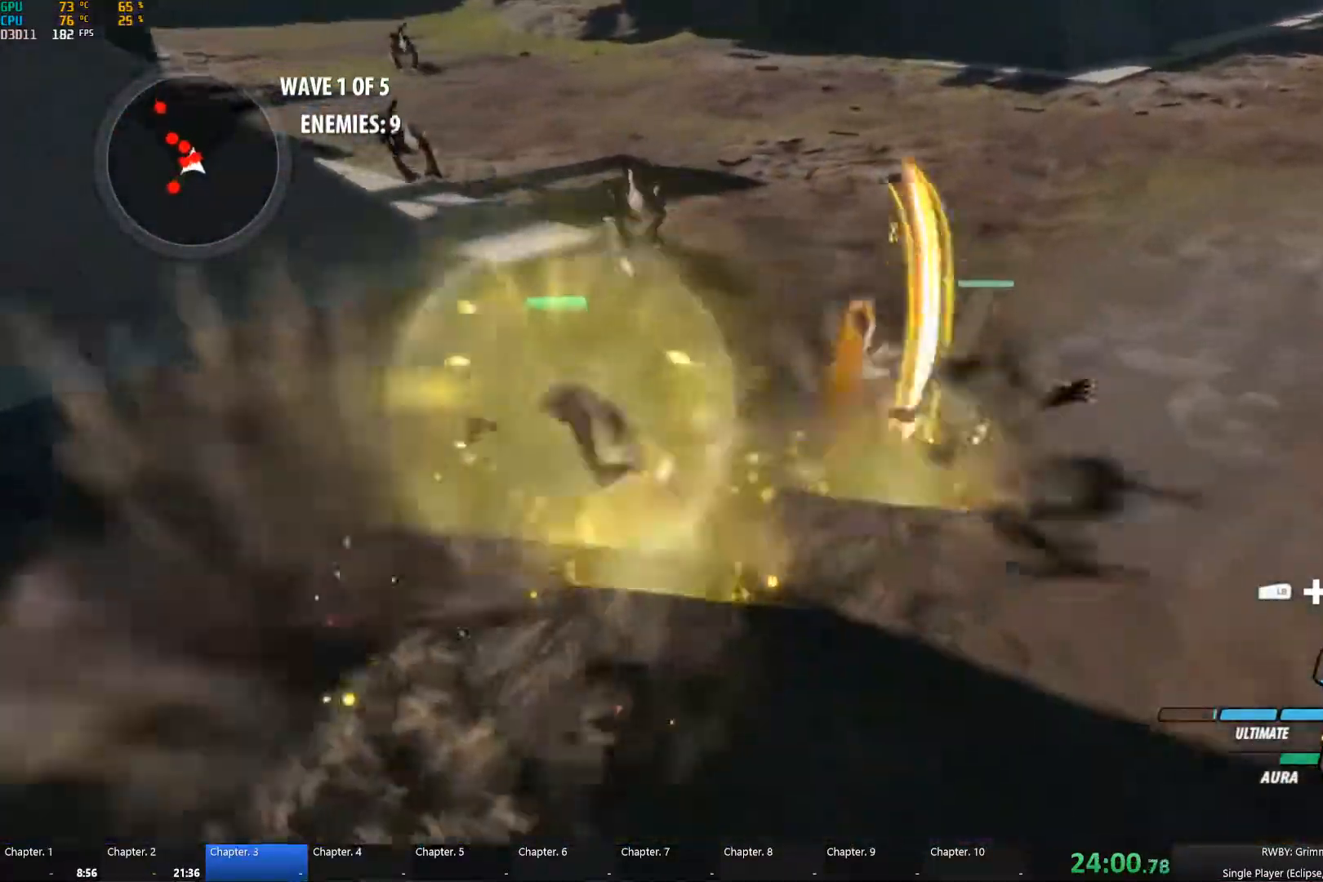
{"buttons": ["B"], "left_stick": "up-right", "right_stick": "center", "events": [[17, "L1", "down"], [34, "A", "up"], [34, "left_stick", "up"], [50, "Y", "down"], [134, "L1", "up"], [167, "B", "down"], [167, "Y", "up"], [250, "A", "down"], [250, "B", "up"], [250, "left_stick", "up-right"], [284, "A", "up"], [284, "L1", "down"], [300, "Y", "down"], [417, "B", "down"], [417, "L1", "up"], [417, "Y", "up"]]}
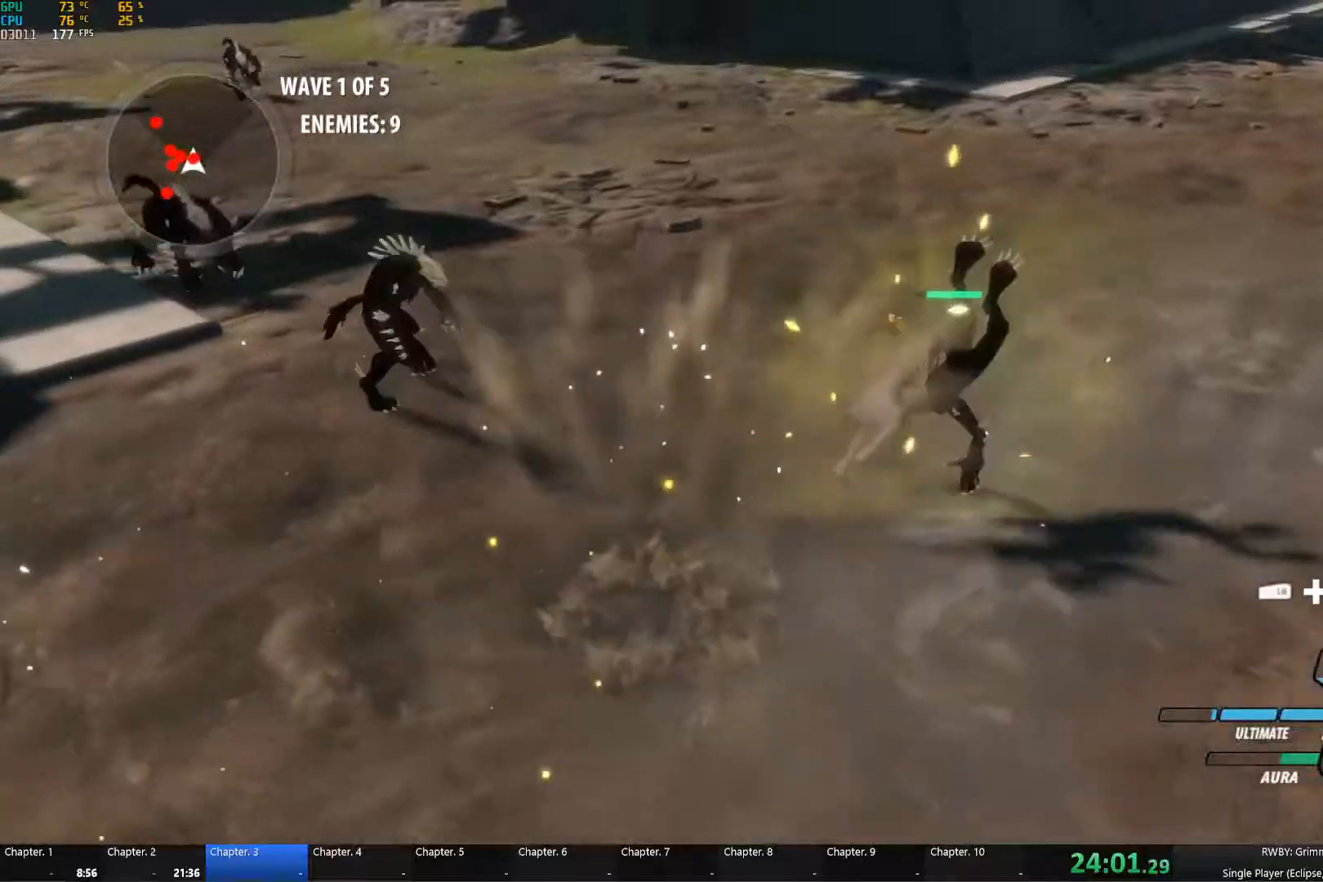
{"buttons": ["Y"], "left_stick": "center", "right_stick": "center", "events": [[33, "B", "up"], [50, "A", "down"], [83, "L1", "down"], [100, "A", "up"], [100, "Y", "down"], [200, "L1", "up"], [233, "B", "down"], [250, "Y", "up"], [250, "left_stick", "up-left"], [317, "B", "up"], [333, "A", "down"], [383, "A", "up"], [383, "Y", "down"], [383, "left_stick", "center"], [417, "L1", "down"], [450, "L1", "up"]]}
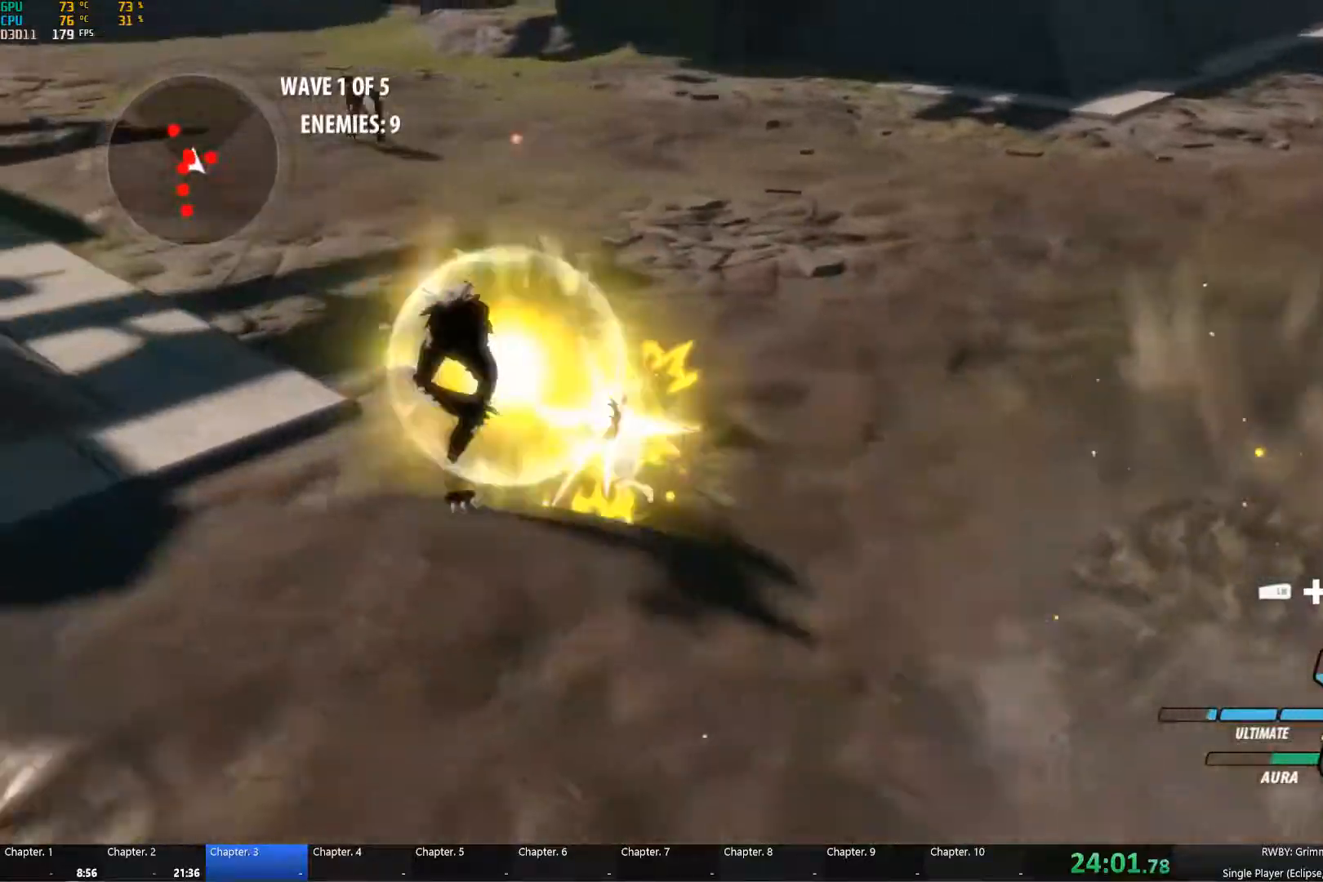
{"buttons": ["R1"], "left_stick": "up", "right_stick": "left", "events": [[17, "Y", "up"], [33, "B", "down"], [117, "B", "up"], [283, "left_stick", "up"], [350, "L1", "down"], [400, "right_stick", "left"], [433, "L1", "up"], [433, "R1", "down"]]}
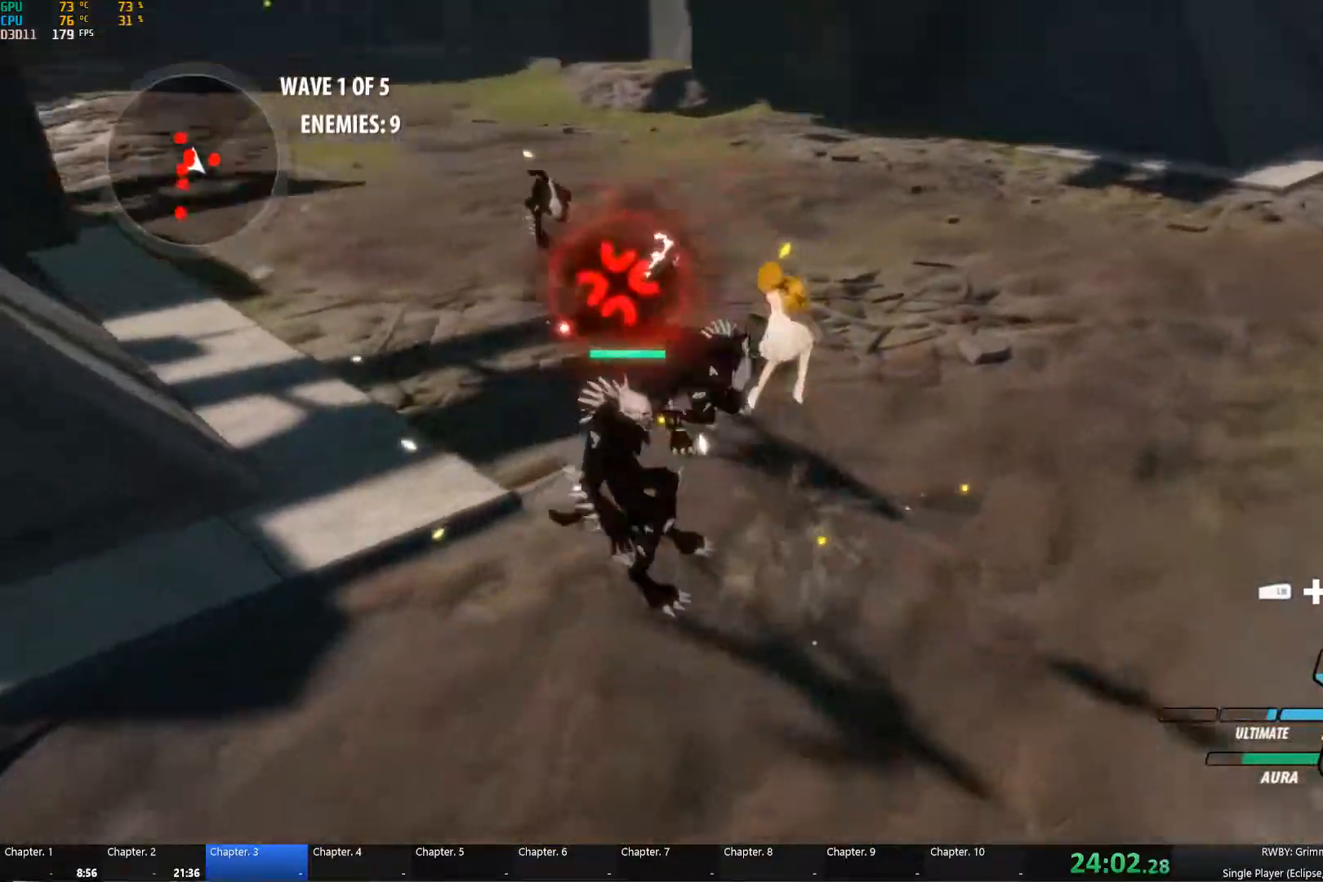
{"buttons": [], "left_stick": "center", "right_stick": "center", "events": [[17, "L1", "down"], [50, "R1", "up"], [100, "L1", "up"], [333, "right_stick", "center"], [350, "left_stick", "center"]]}
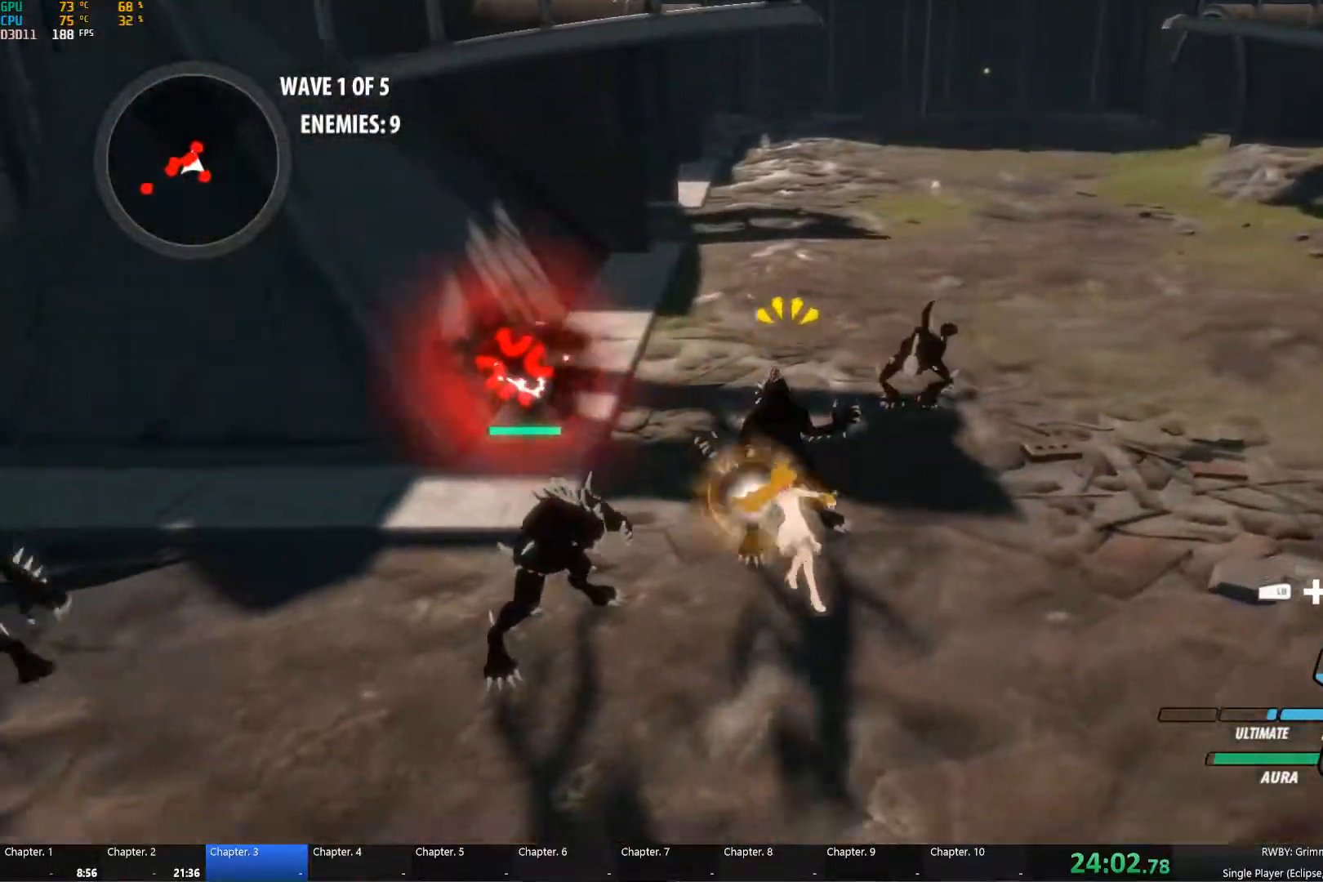
{"buttons": [], "left_stick": "center", "right_stick": "center", "events": [[117, "right_stick", "left"], [267, "left_stick", "right"], [367, "right_stick", "center"], [500, "left_stick", "center"]]}
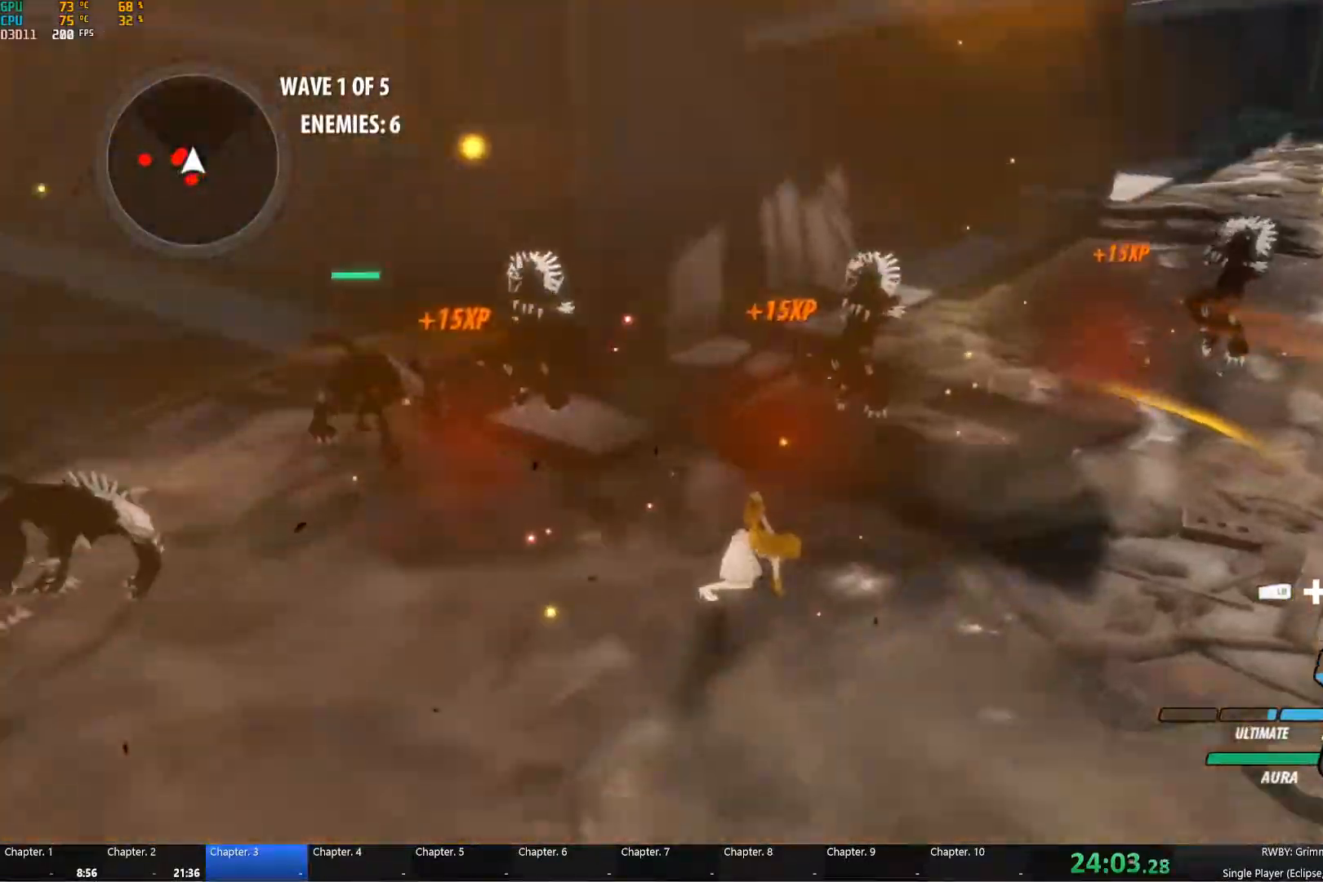
{"buttons": ["Y"], "left_stick": "up-left", "right_stick": "center", "events": [[50, "left_stick", "up-left"], [83, "A", "down"], [100, "L1", "down"], [133, "B", "down"], [133, "Y", "down"], [150, "A", "up"], [150, "B", "up"], [250, "L1", "up"], [267, "B", "down"], [267, "Y", "up"], [333, "B", "up"], [367, "A", "down"], [383, "L1", "down"], [400, "A", "up"], [400, "B", "down"], [417, "Y", "down"], [450, "B", "up"], [483, "L1", "up"]]}
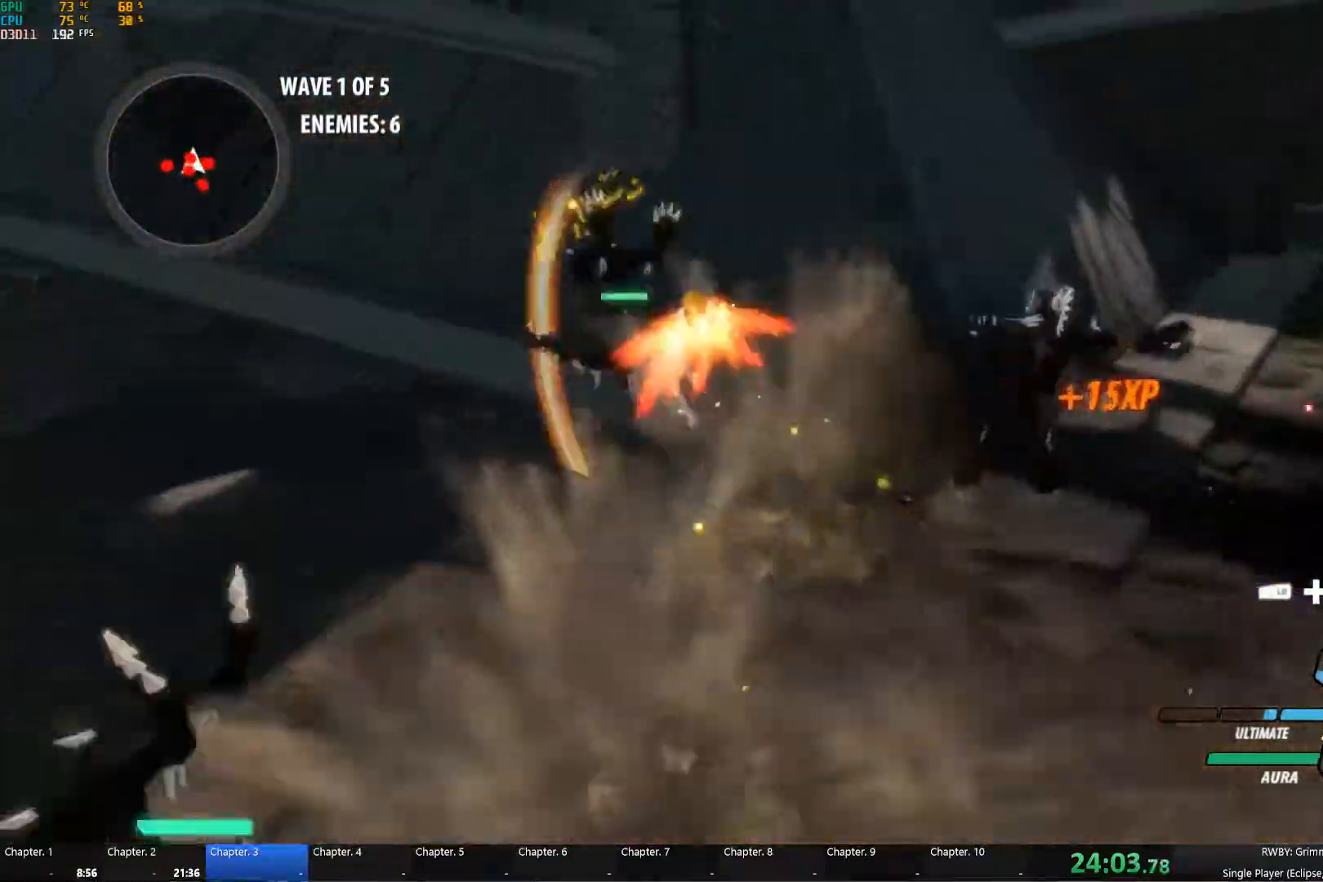
{"buttons": ["Y", "L1"], "left_stick": "up-left", "right_stick": "center", "events": [[33, "B", "down"], [33, "Y", "up"], [117, "B", "up"], [133, "A", "down"], [133, "L1", "down"], [167, "A", "up"], [183, "Y", "down"], [267, "L1", "up"], [300, "B", "down"], [317, "Y", "up"], [383, "B", "up"], [400, "A", "down"], [417, "L1", "down"], [450, "A", "up"], [450, "Y", "down"]]}
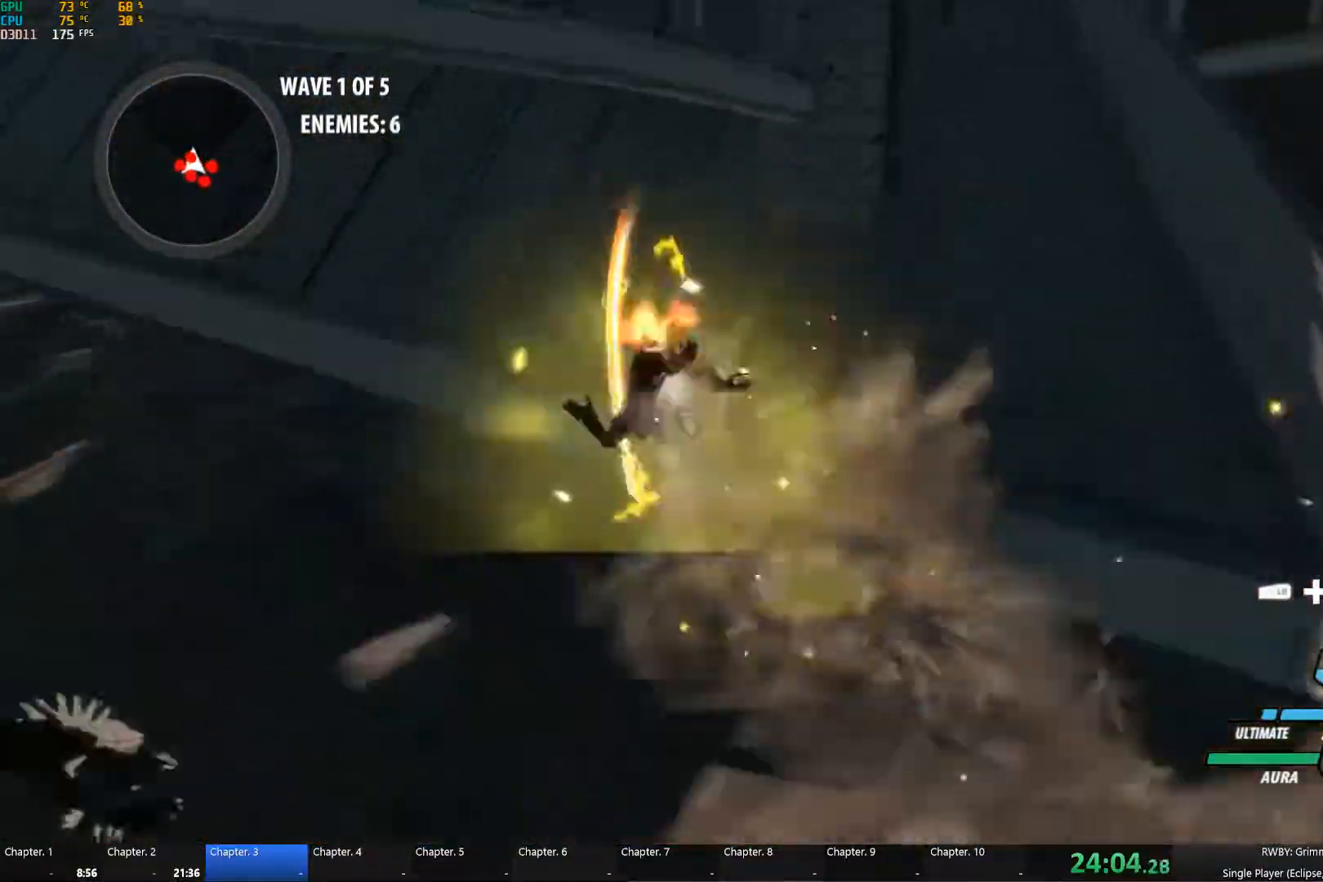
{"buttons": ["Y", "L1"], "left_stick": "down-left", "right_stick": "center", "events": [[50, "L1", "up"], [83, "B", "down"], [83, "Y", "up"], [150, "B", "up"], [183, "A", "down"], [200, "L1", "down"], [217, "A", "up"], [233, "Y", "down"], [283, "L1", "up"], [350, "B", "down"], [350, "Y", "up"], [417, "B", "up"], [417, "left_stick", "down-left"], [450, "A", "down"], [467, "L1", "down"], [483, "A", "up"], [500, "Y", "down"]]}